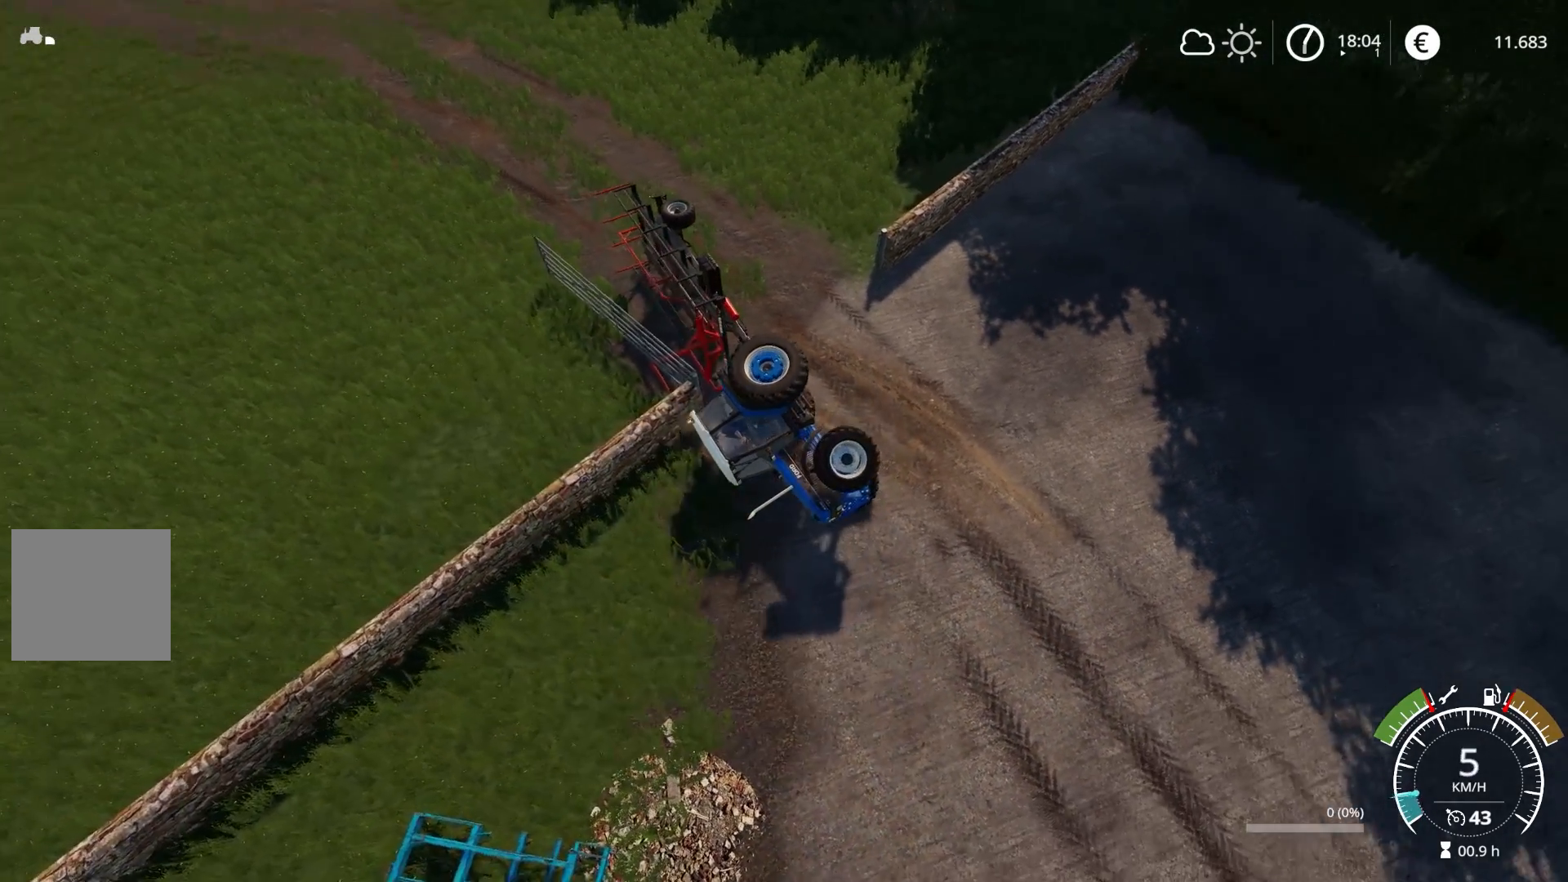
Gameplay with a controller (Xbox layout); each line is a JSON object with the inputs held at the frame after it. "events" lists button and stick changes between this image and that frame as [ms after this image, input, new state], when the widget could be followed in between.
{"buttons": ["L1", "R2"], "left_stick": "left", "right_stick": "center", "events": [[333, "X", "down"], [333, "left_stick", "up-left"], [433, "left_stick", "left"], [483, "X", "up"]]}
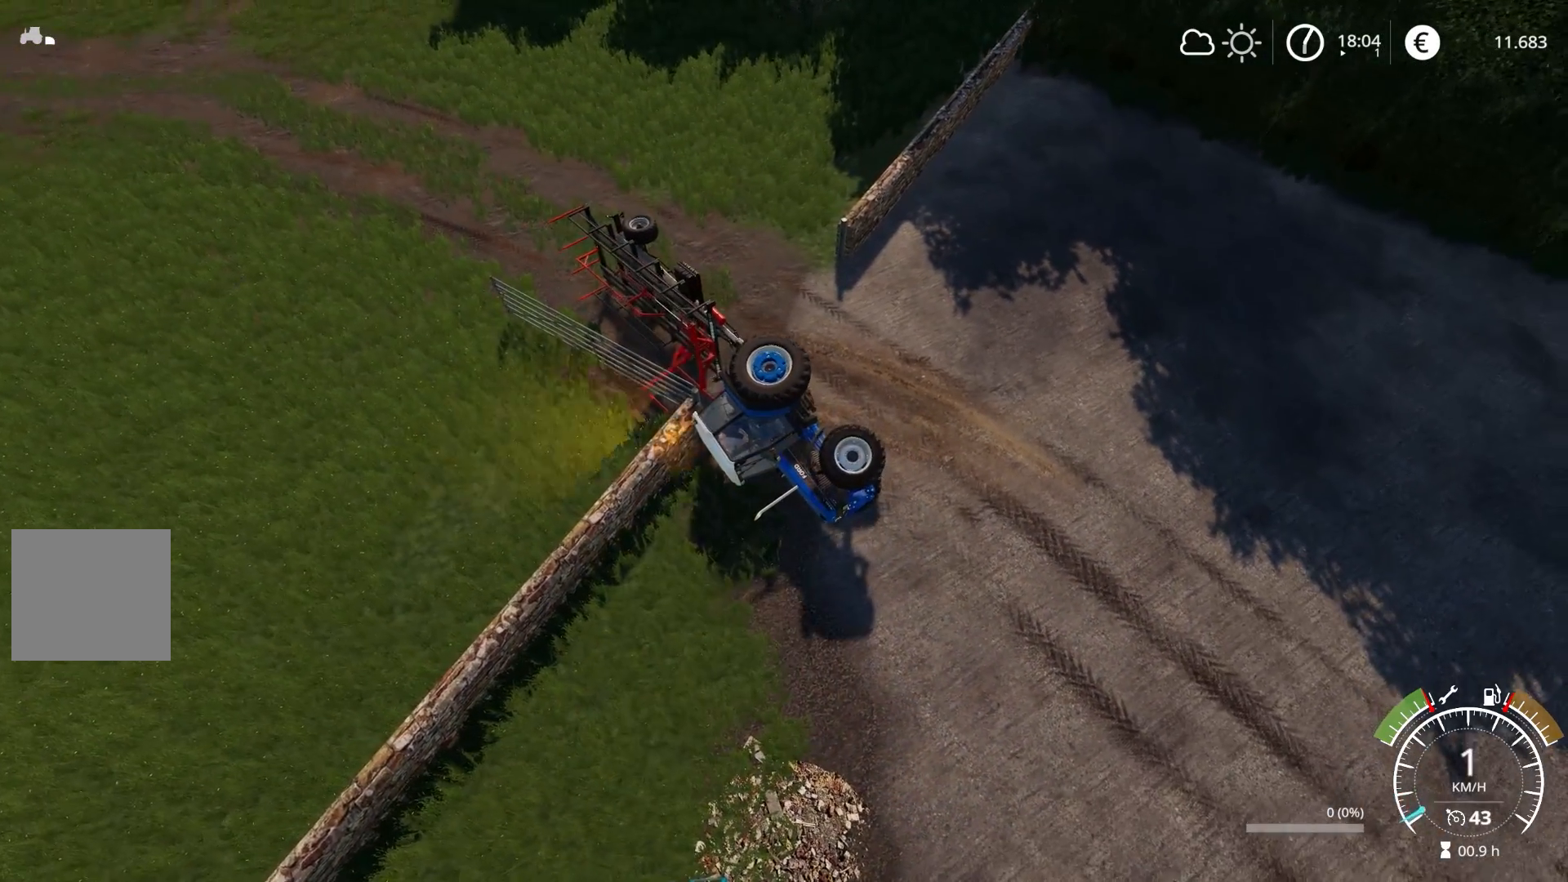
{"buttons": ["L1", "R2"], "left_stick": "up-left", "right_stick": "center", "events": [[500, "left_stick", "up-left"]]}
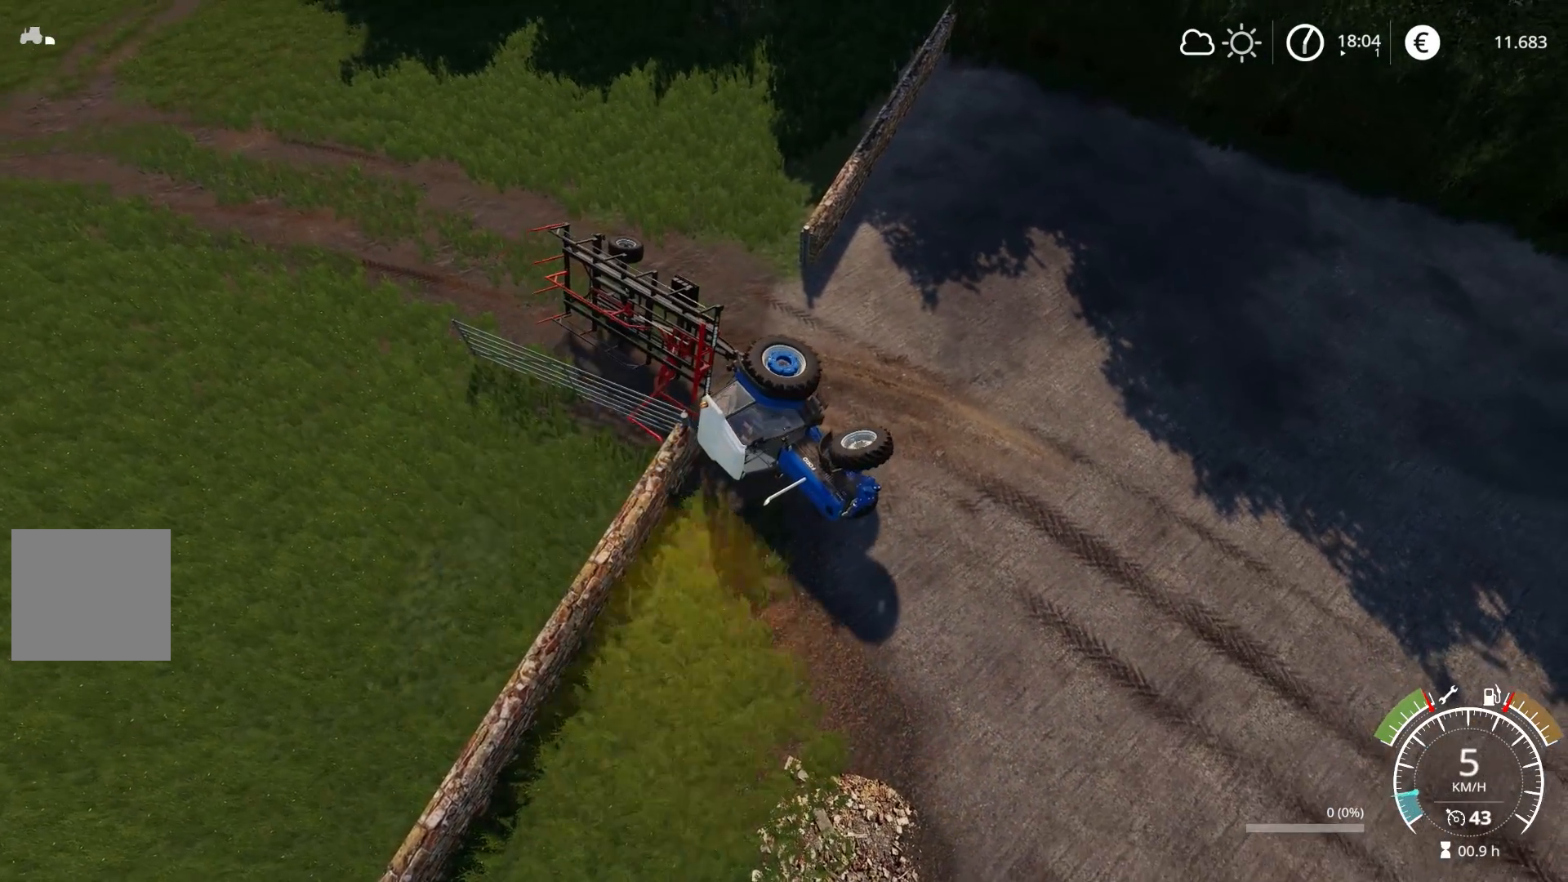
{"buttons": ["R2"], "left_stick": "center", "right_stick": "center", "events": [[183, "L1", "up"], [233, "left_stick", "center"]]}
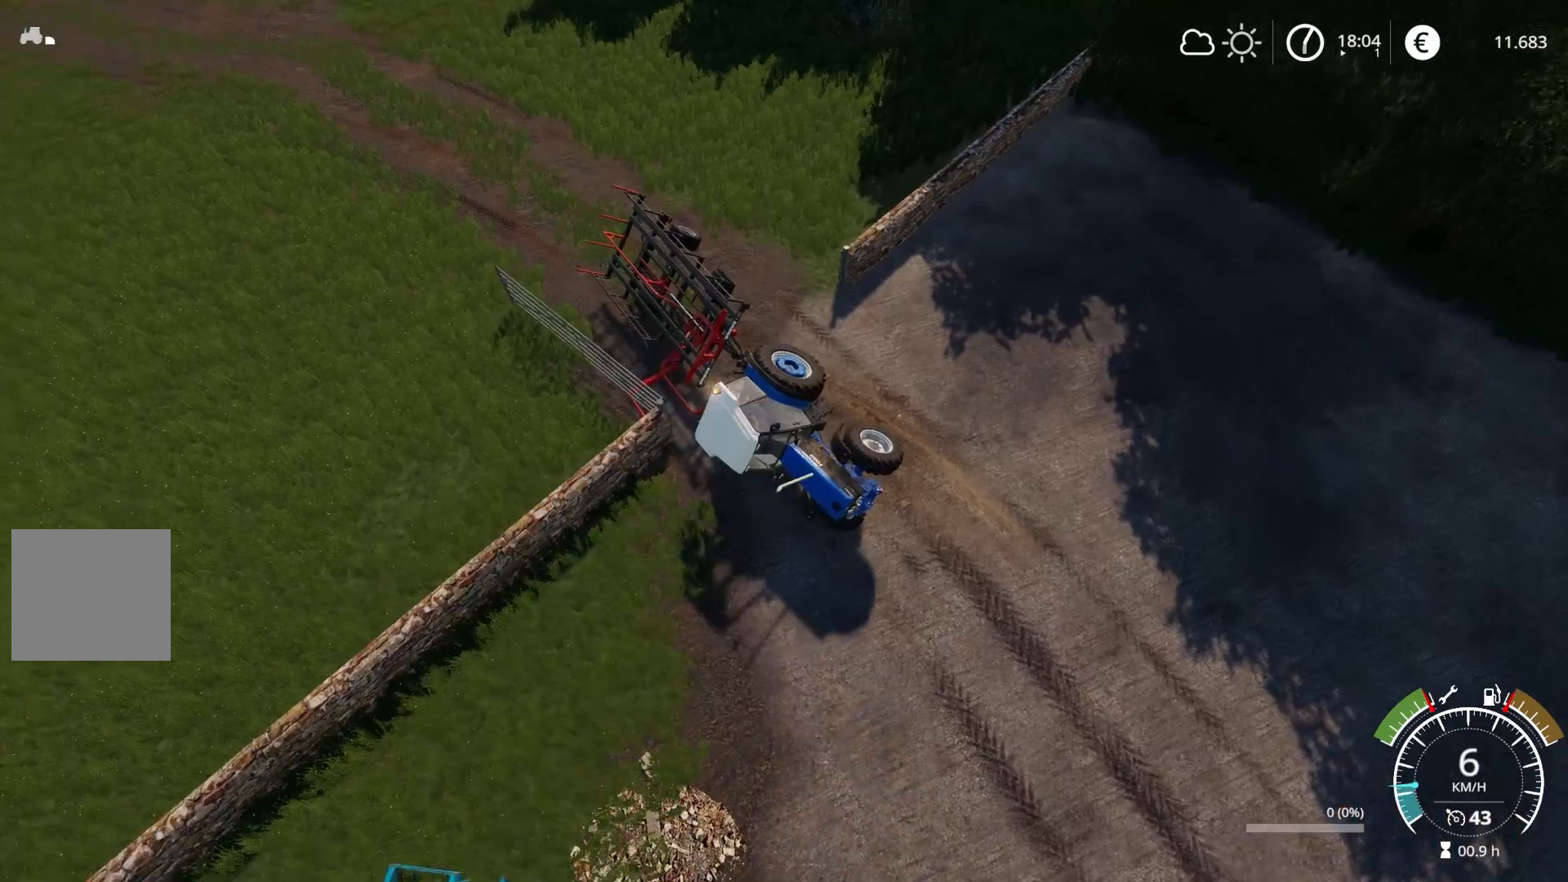
{"buttons": ["R2"], "left_stick": "center", "right_stick": "center", "events": []}
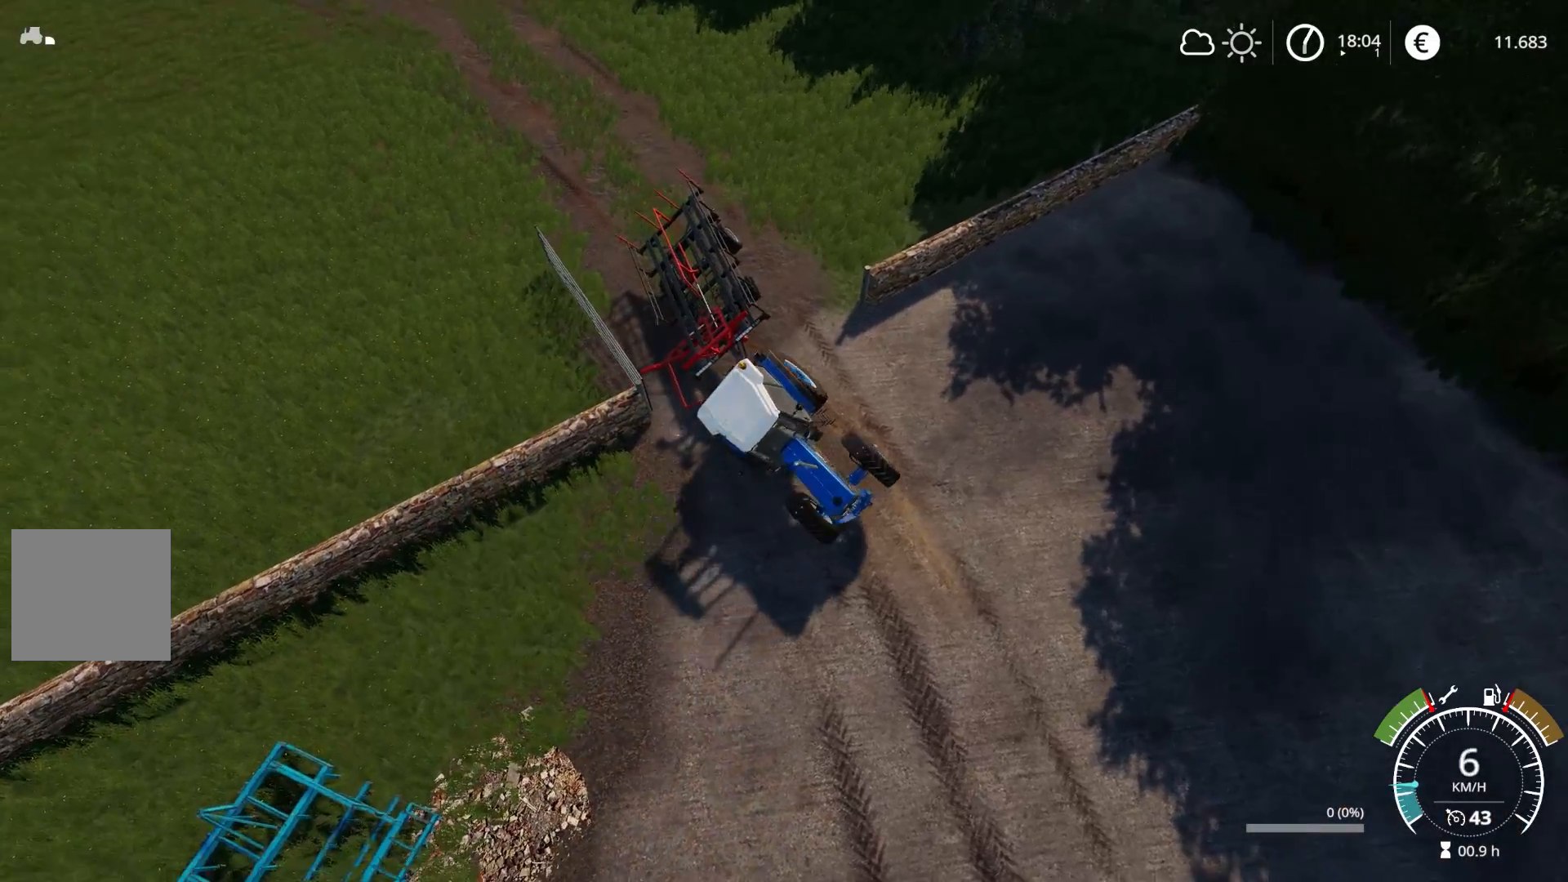
{"buttons": ["R2"], "left_stick": "center", "right_stick": "center", "events": []}
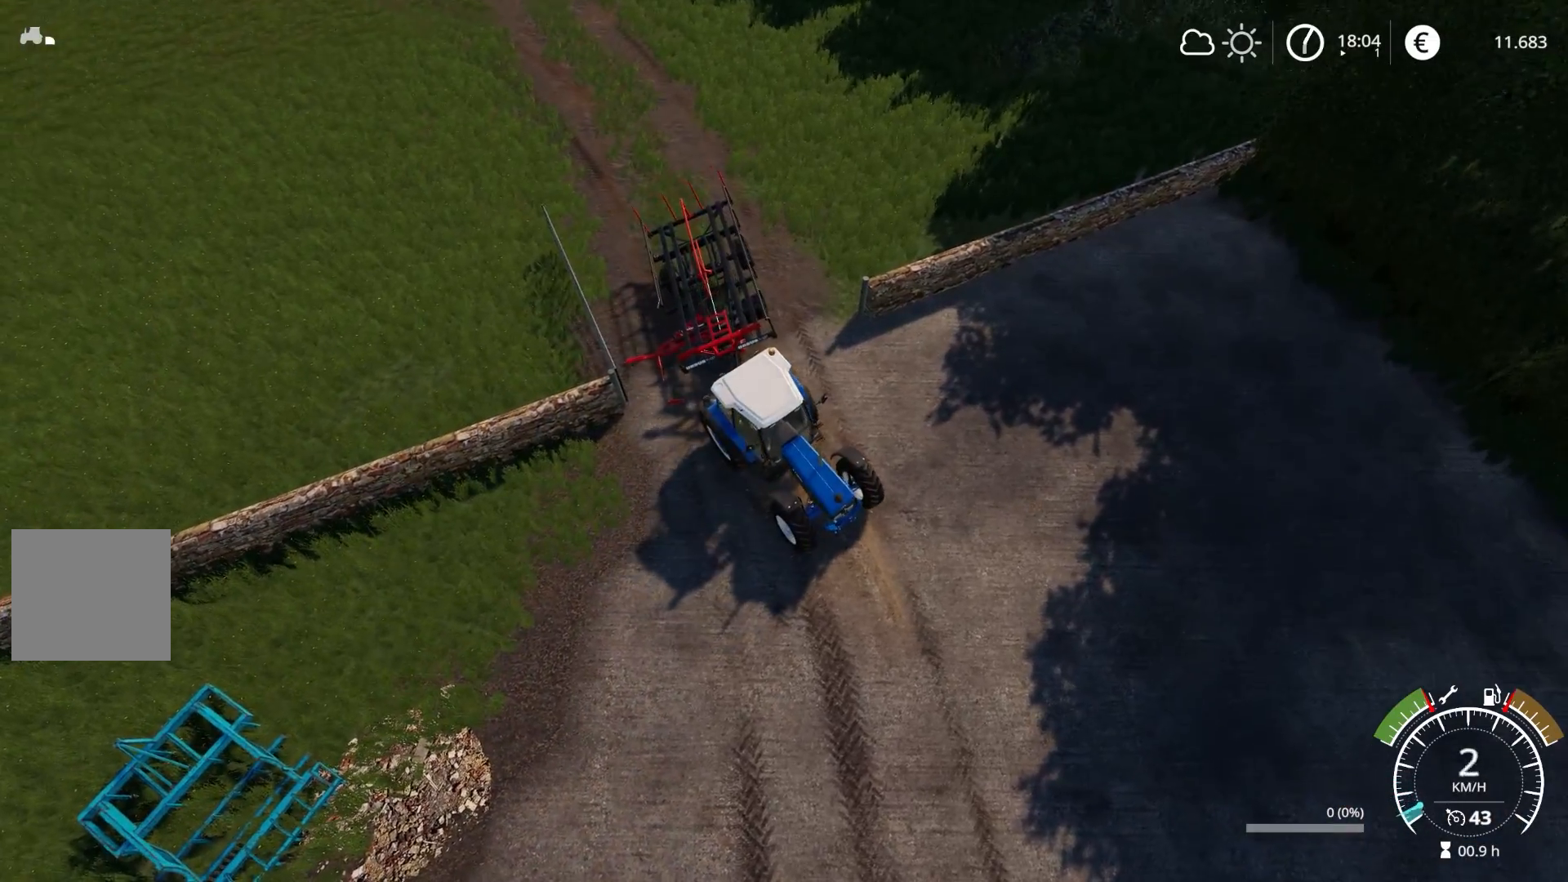
{"buttons": ["R2"], "left_stick": "center", "right_stick": "center", "events": []}
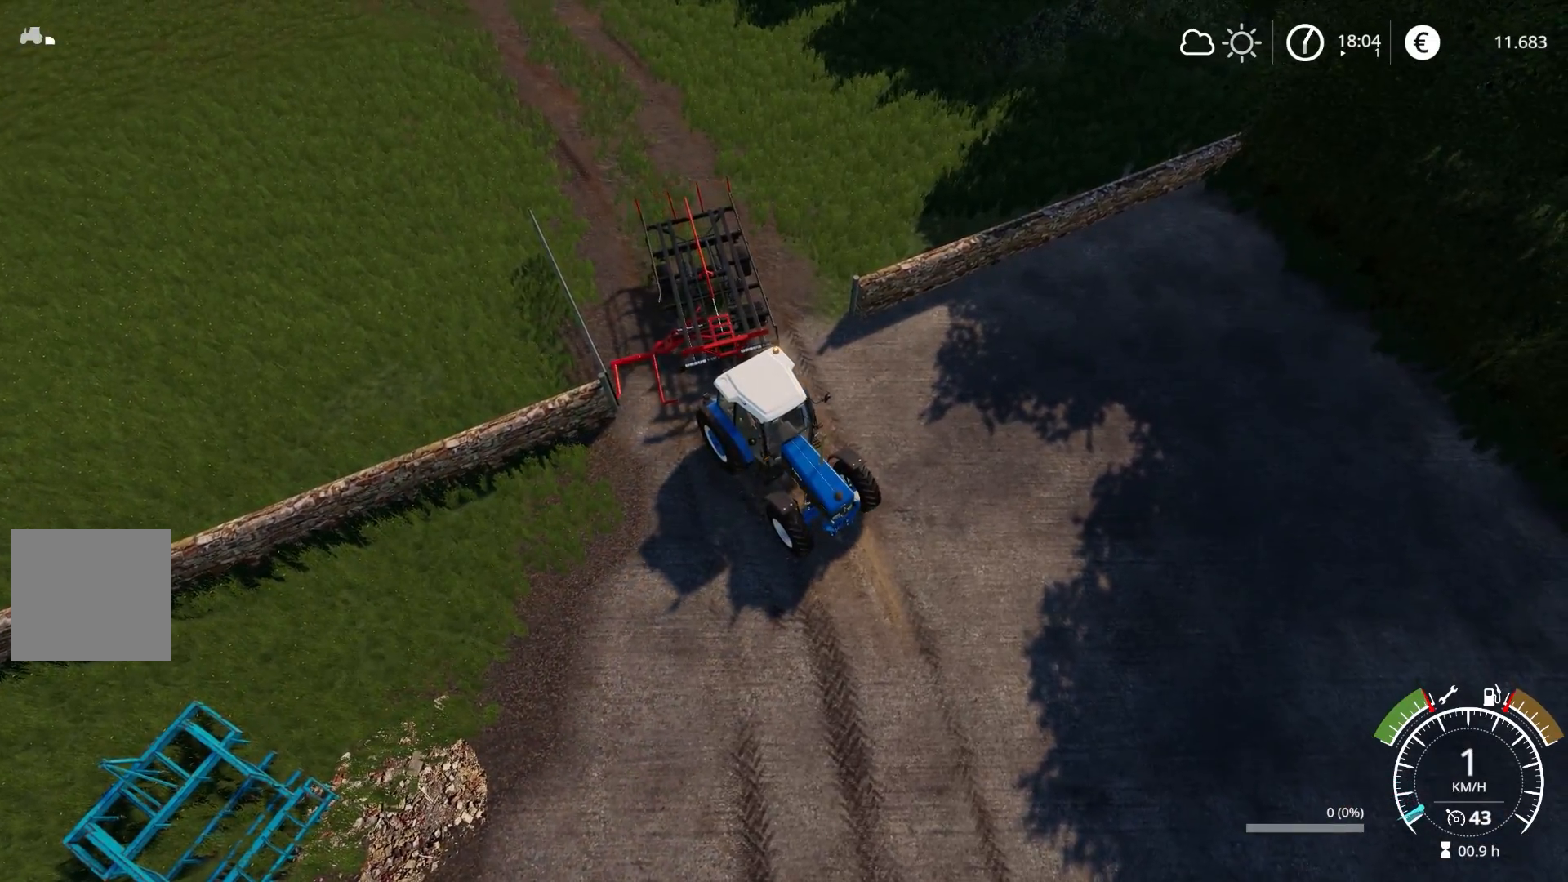
{"buttons": ["L1", "R2"], "left_stick": "center", "right_stick": "center", "events": [[333, "L1", "down"]]}
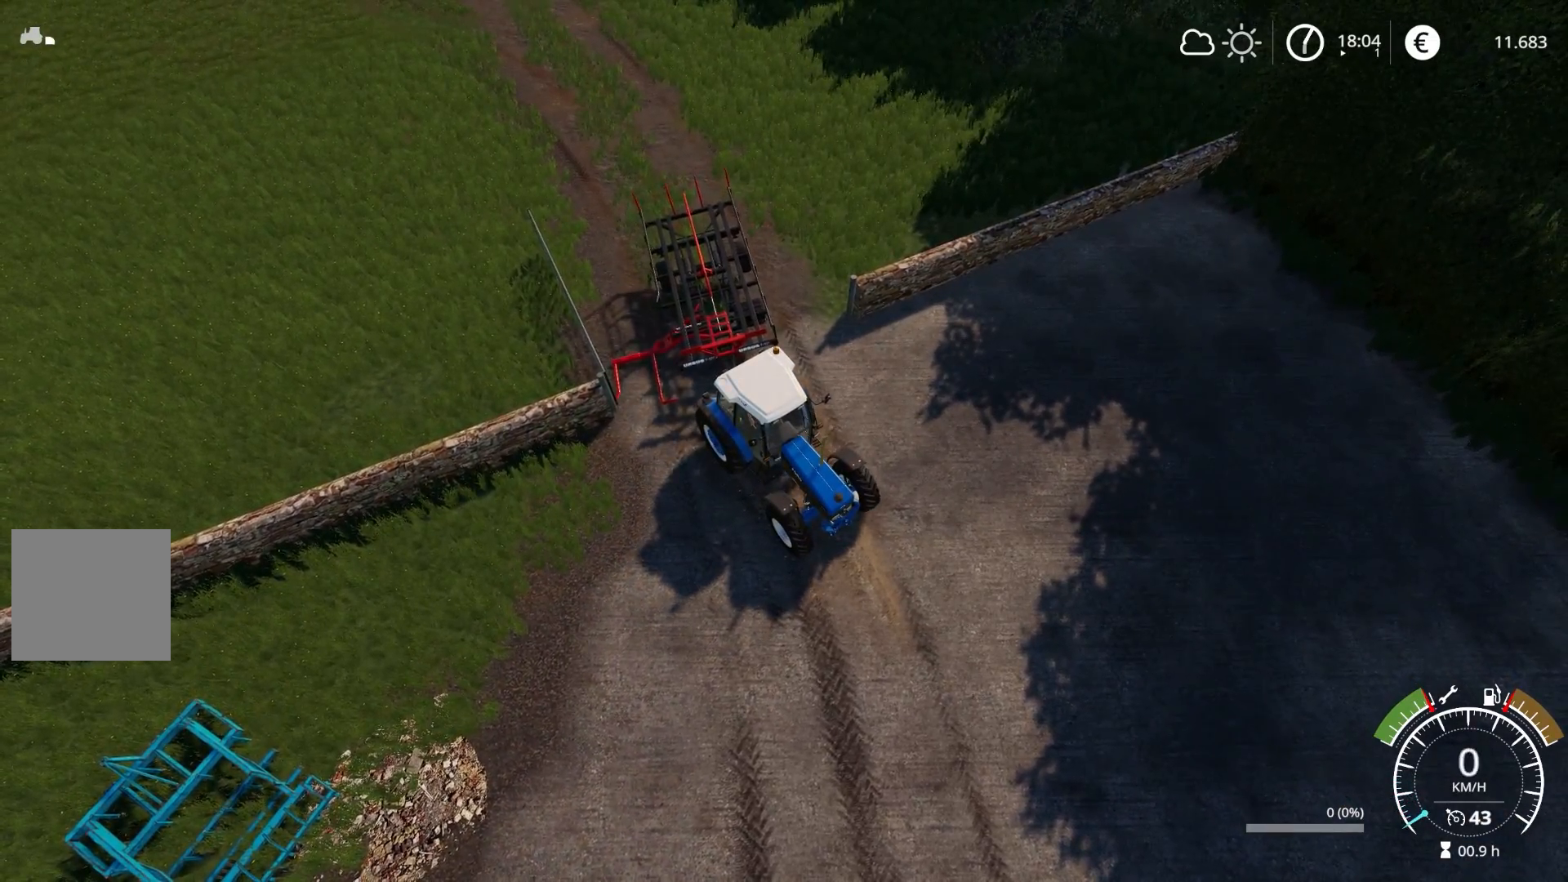
{"buttons": ["L1", "R2"], "left_stick": "center", "right_stick": "center", "events": [[50, "X", "down"], [150, "X", "up"]]}
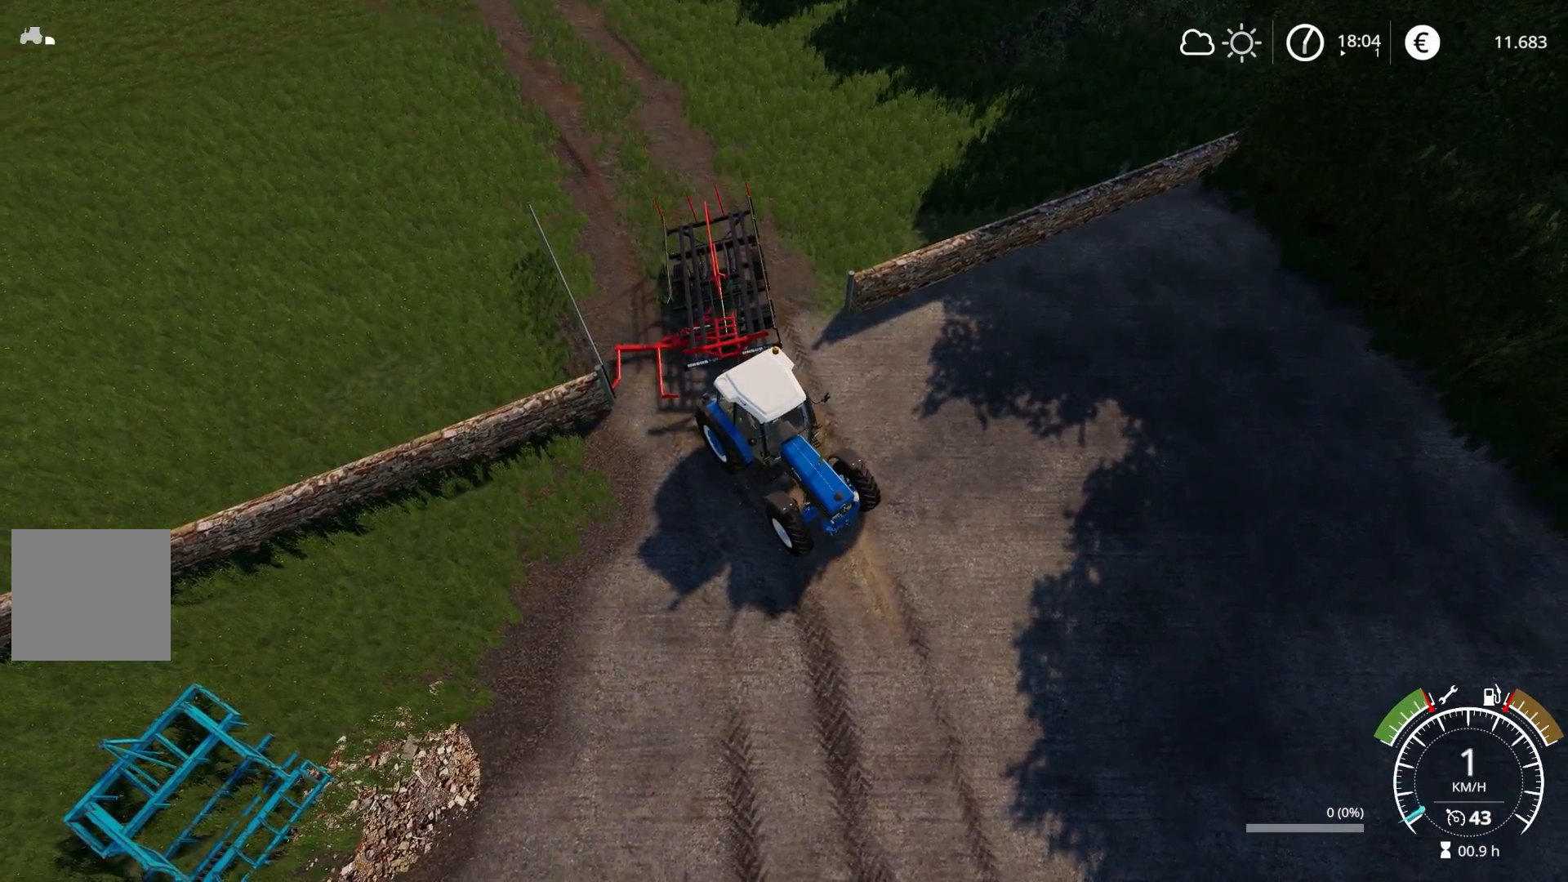
{"buttons": ["L1", "R2"], "left_stick": "center", "right_stick": "center", "events": []}
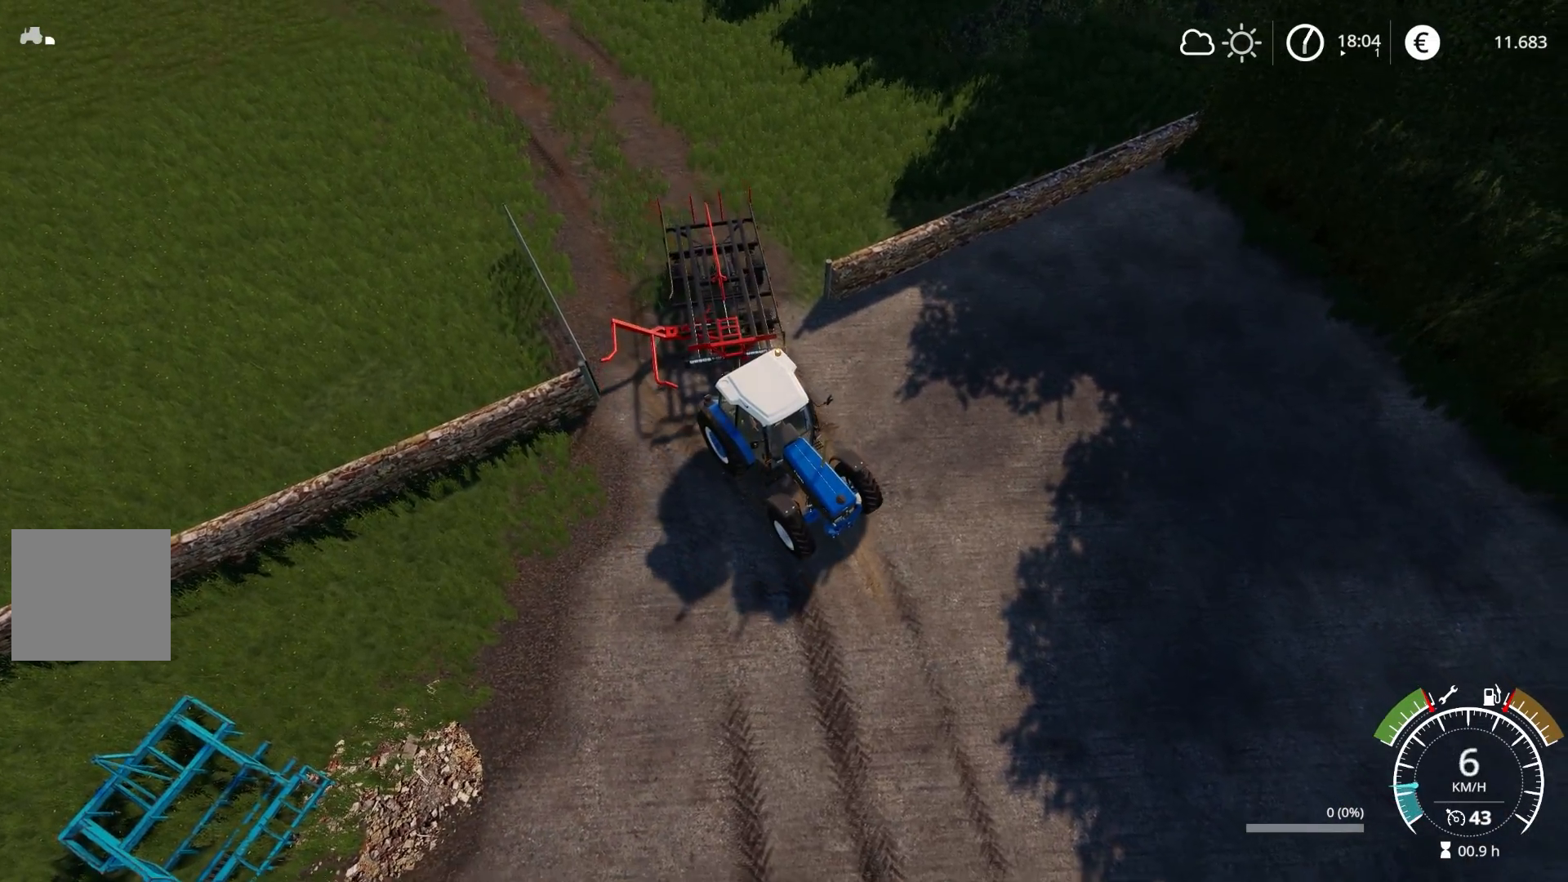
{"buttons": ["R2"], "left_stick": "right", "right_stick": "up-right", "events": [[33, "L1", "up"], [267, "right_stick", "right"], [350, "left_stick", "right"], [500, "right_stick", "up-right"]]}
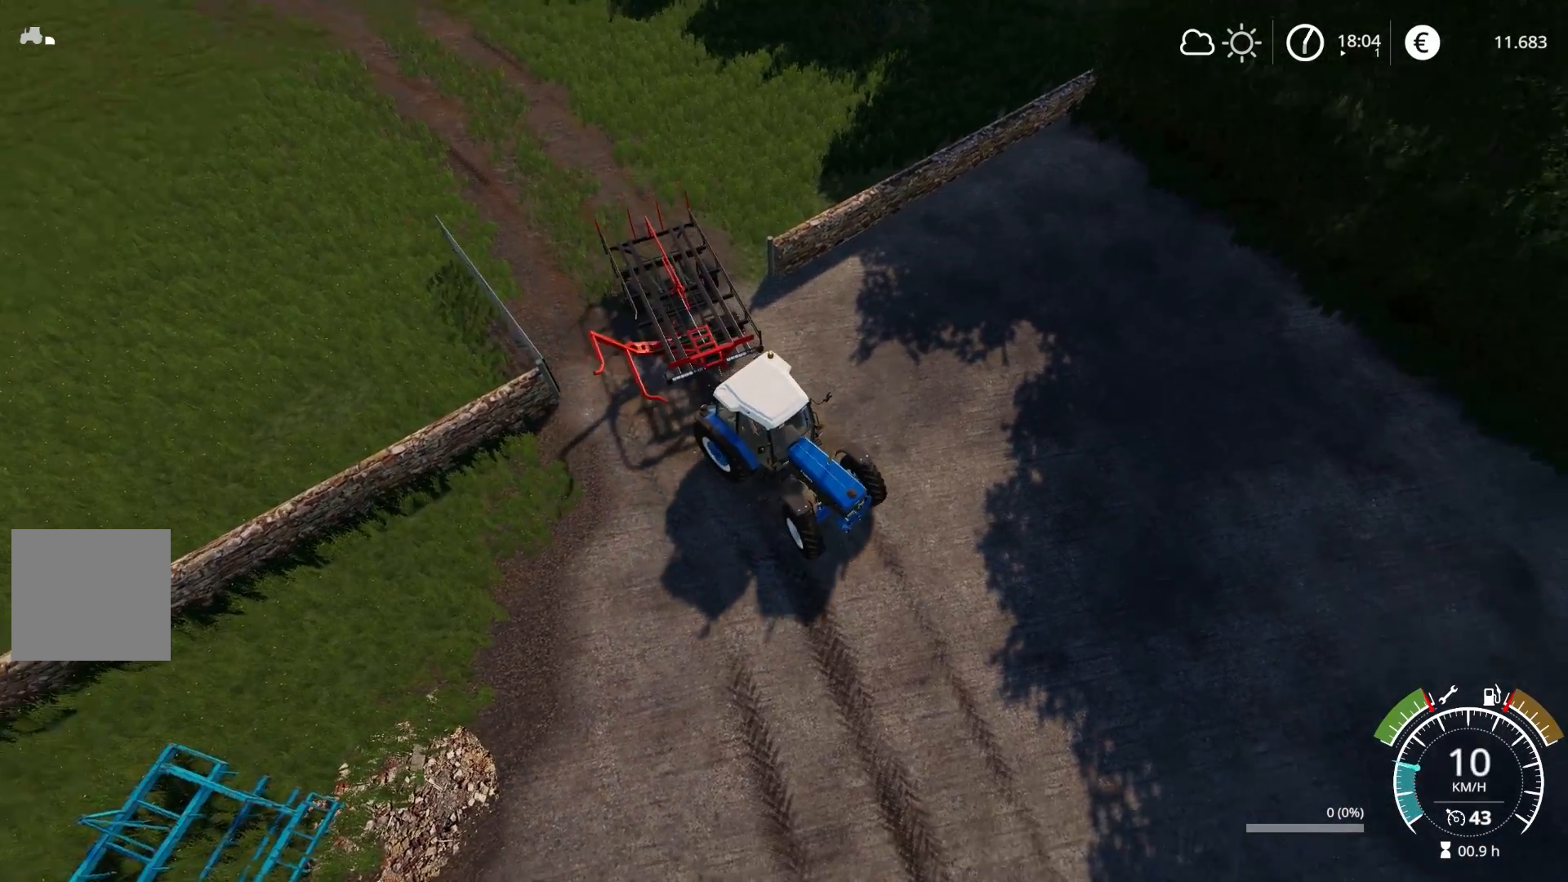
{"buttons": ["R2"], "left_stick": "right", "right_stick": "up-right", "events": []}
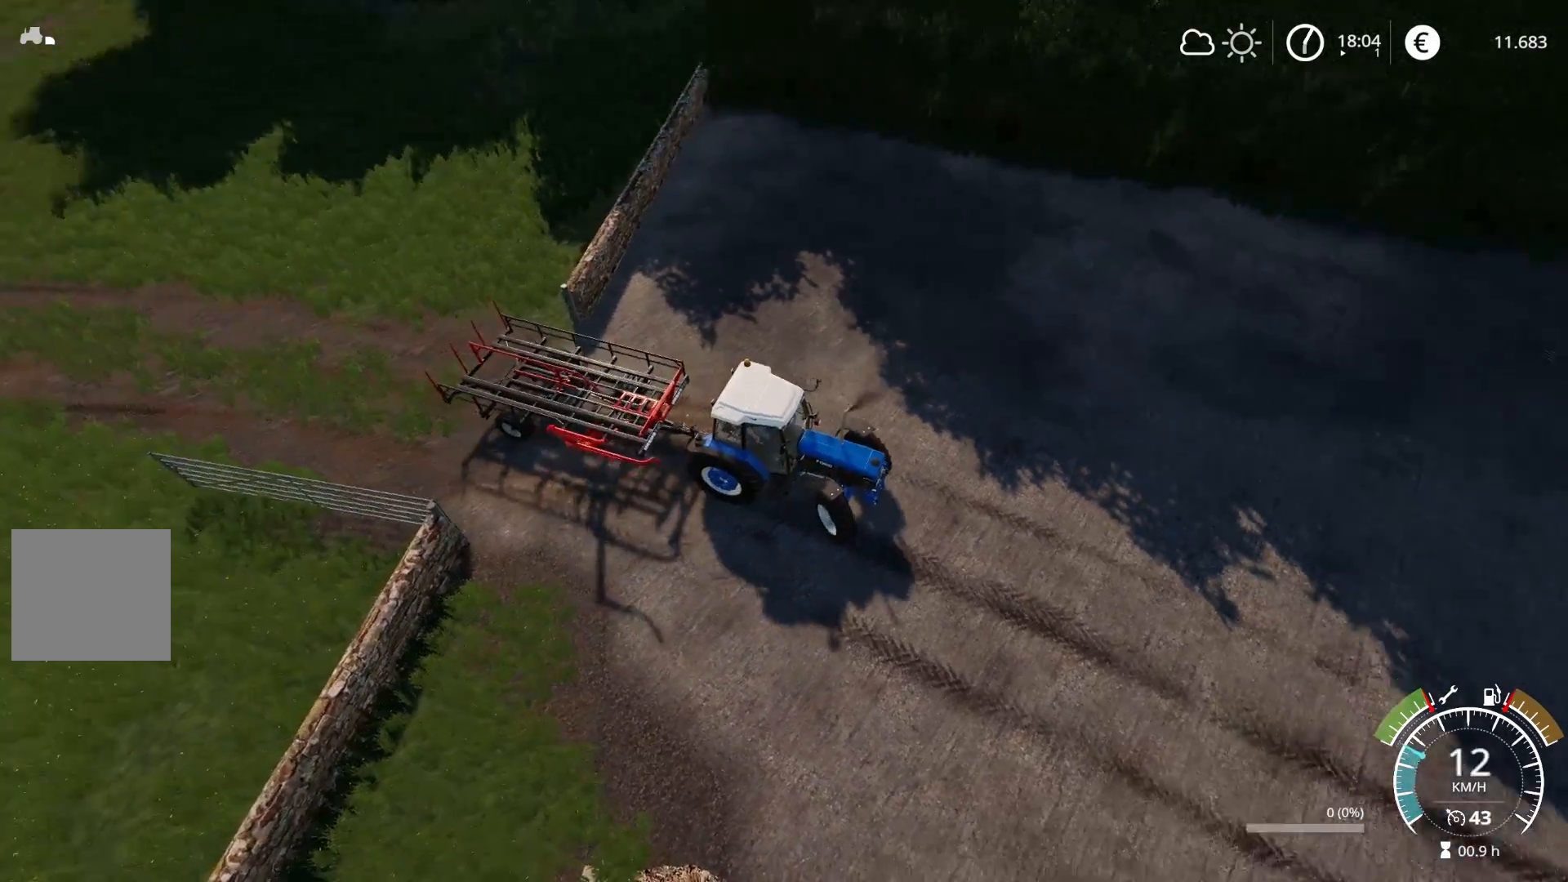
{"buttons": ["R2"], "left_stick": "center", "right_stick": "up-right", "events": [[67, "left_stick", "center"]]}
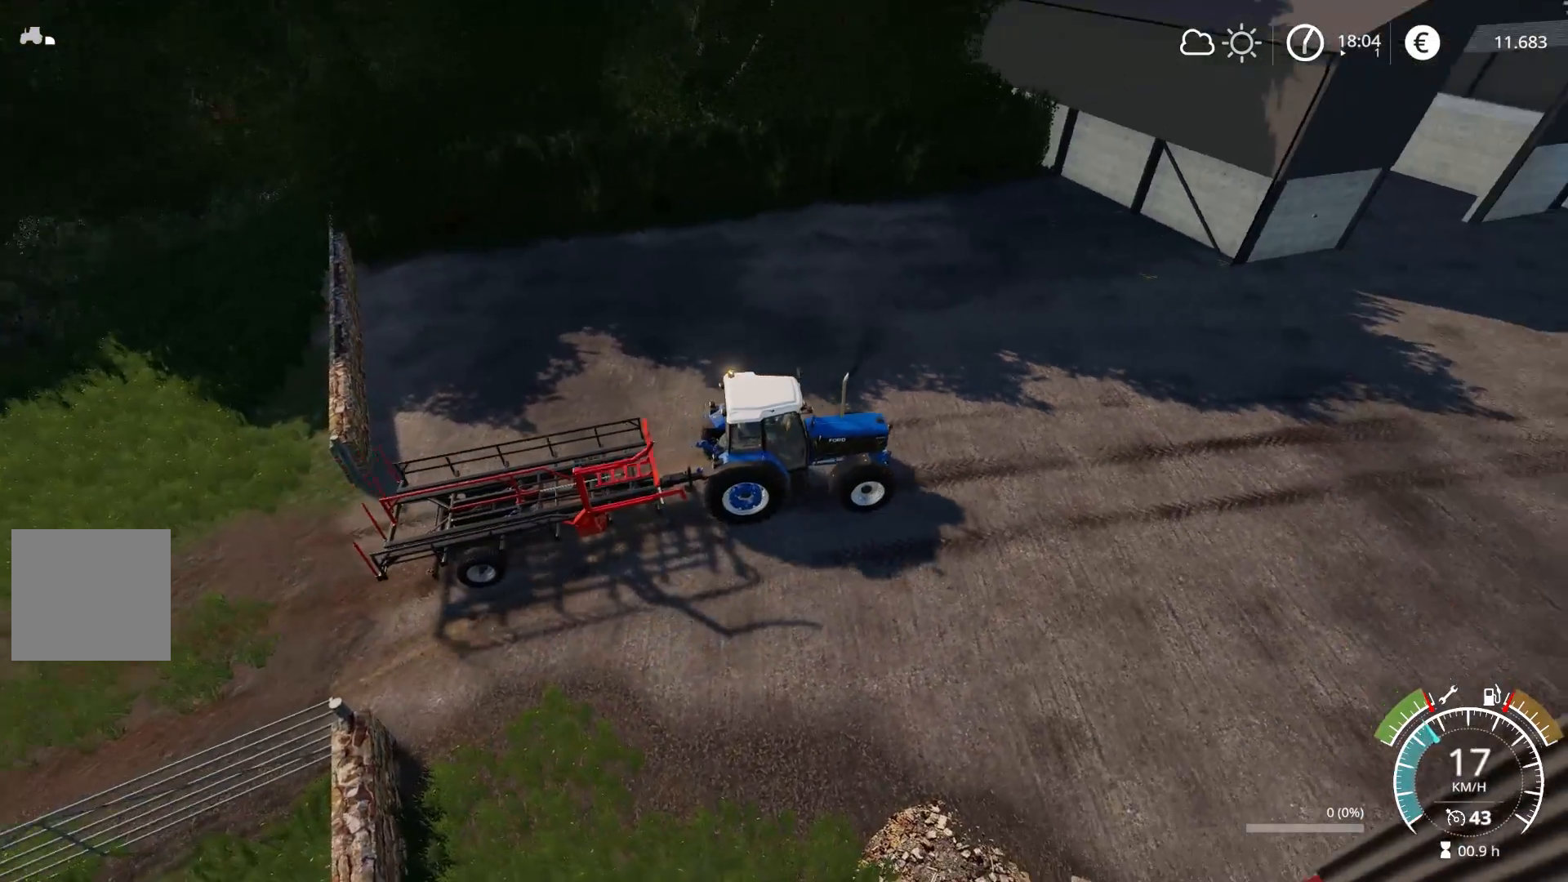
{"buttons": ["R2"], "left_stick": "center", "right_stick": "up-right", "events": [[350, "left_stick", "right"], [500, "left_stick", "center"]]}
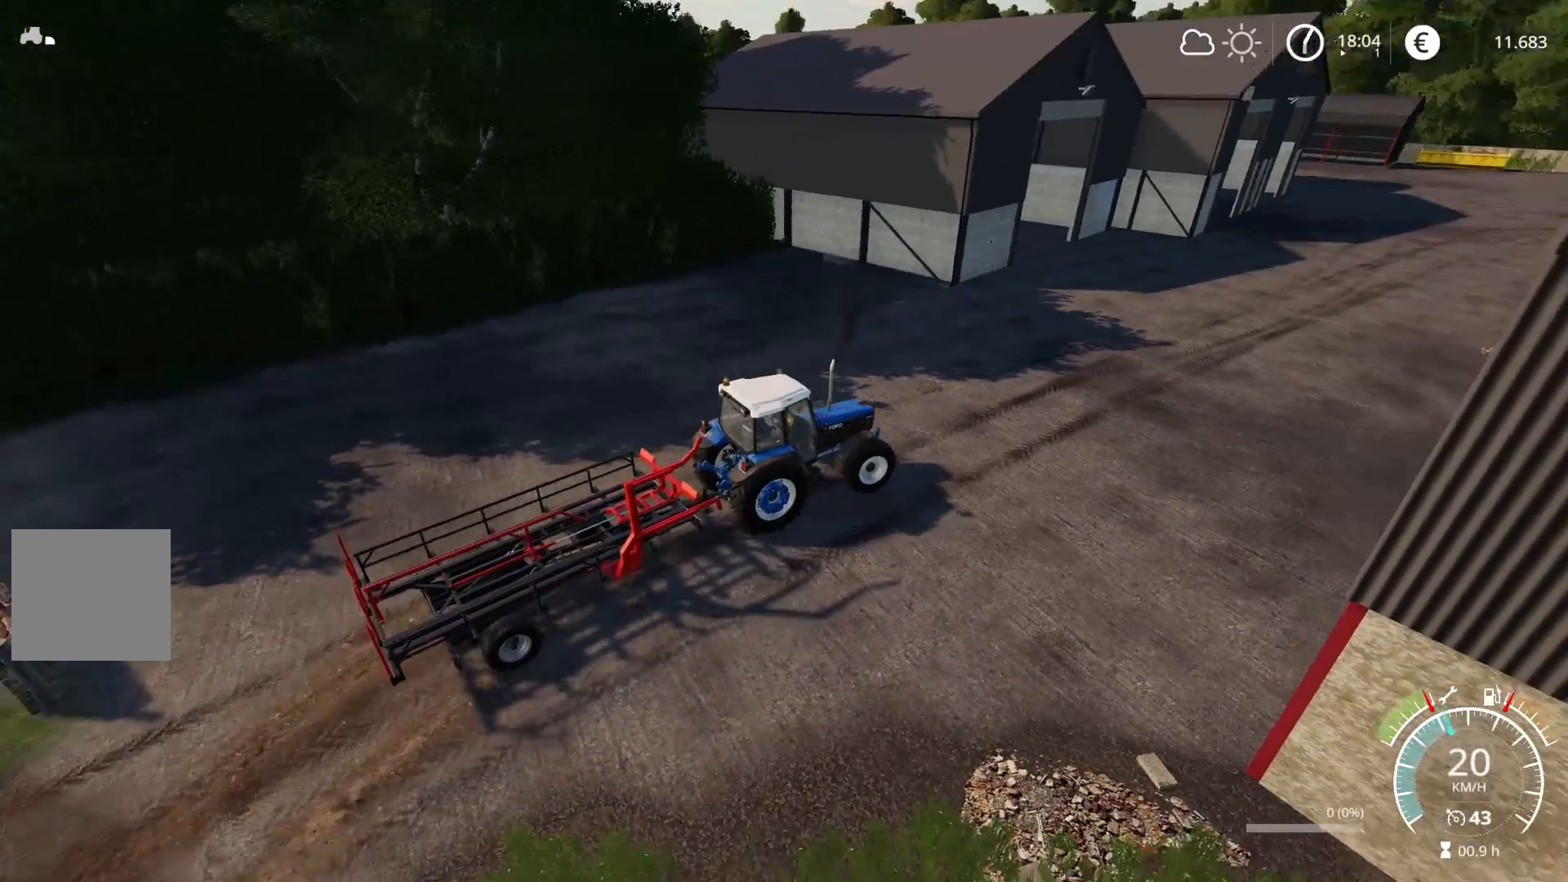
{"buttons": [], "left_stick": "center", "right_stick": "up-right", "events": [[100, "R2", "up"]]}
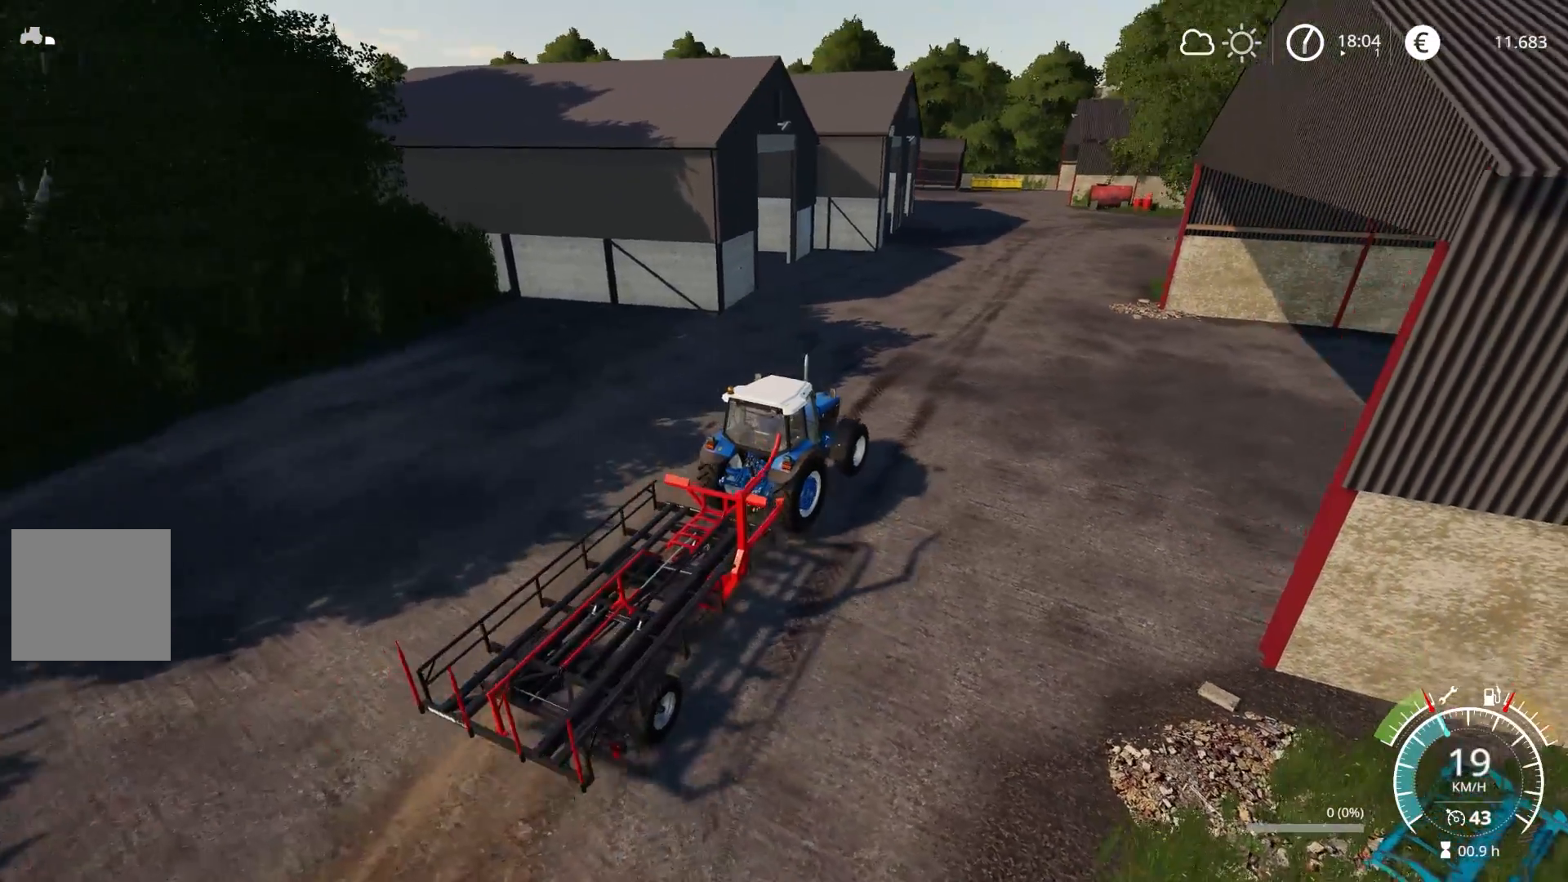
{"buttons": ["R2"], "left_stick": "center", "right_stick": "center", "events": [[267, "left_stick", "left"], [283, "R2", "down"], [367, "right_stick", "center"], [417, "left_stick", "center"]]}
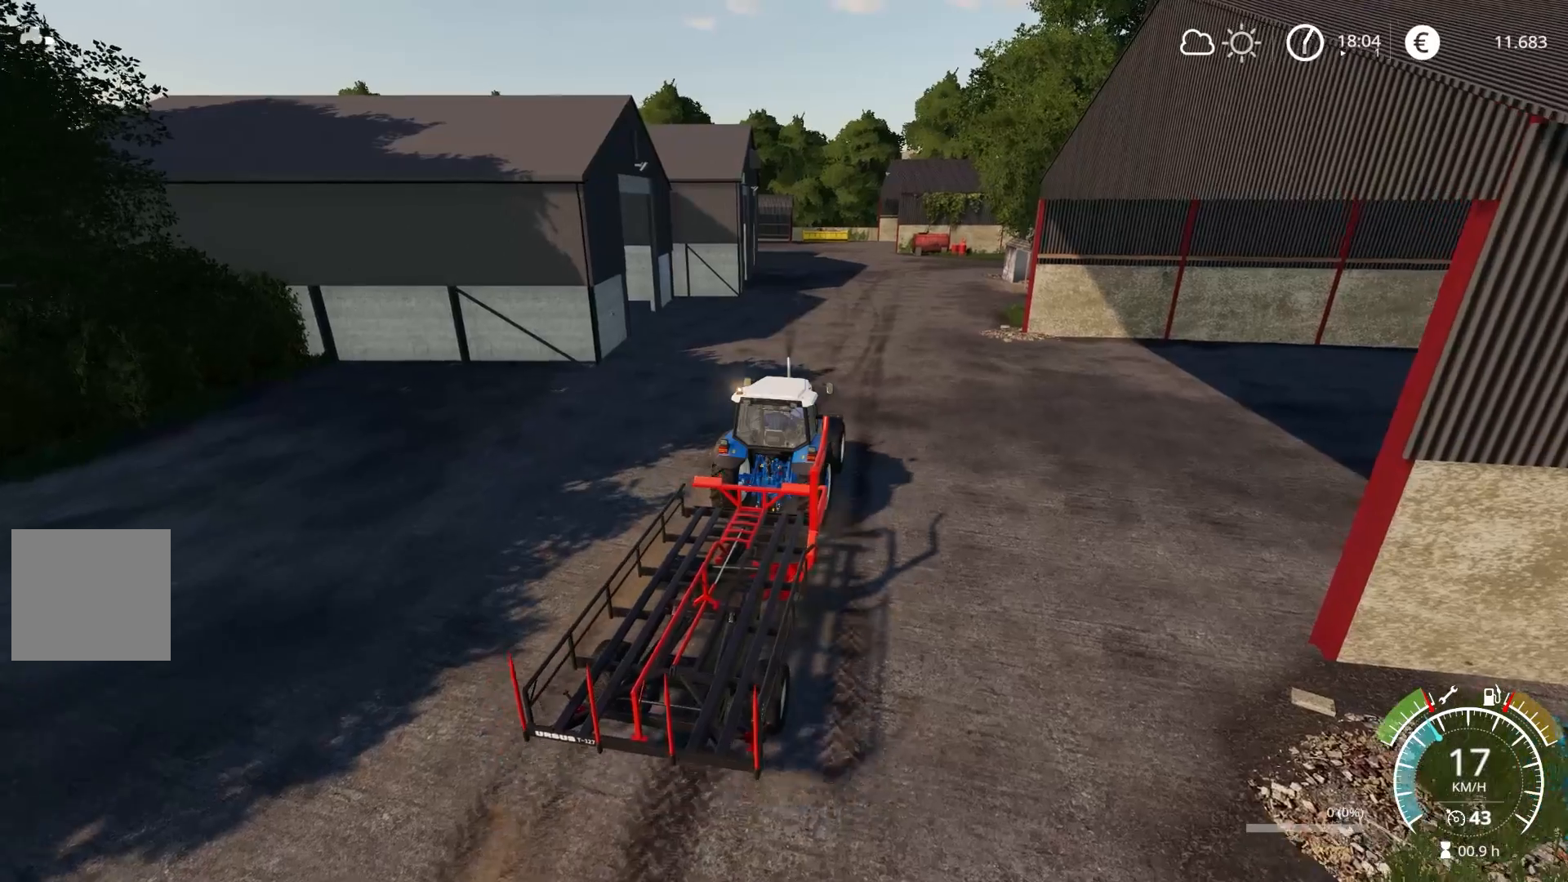
{"buttons": [], "left_stick": "center", "right_stick": "center", "events": [[133, "R3", "down"], [250, "R3", "up"], [350, "R2", "up"], [433, "left_stick", "left"], [500, "left_stick", "center"]]}
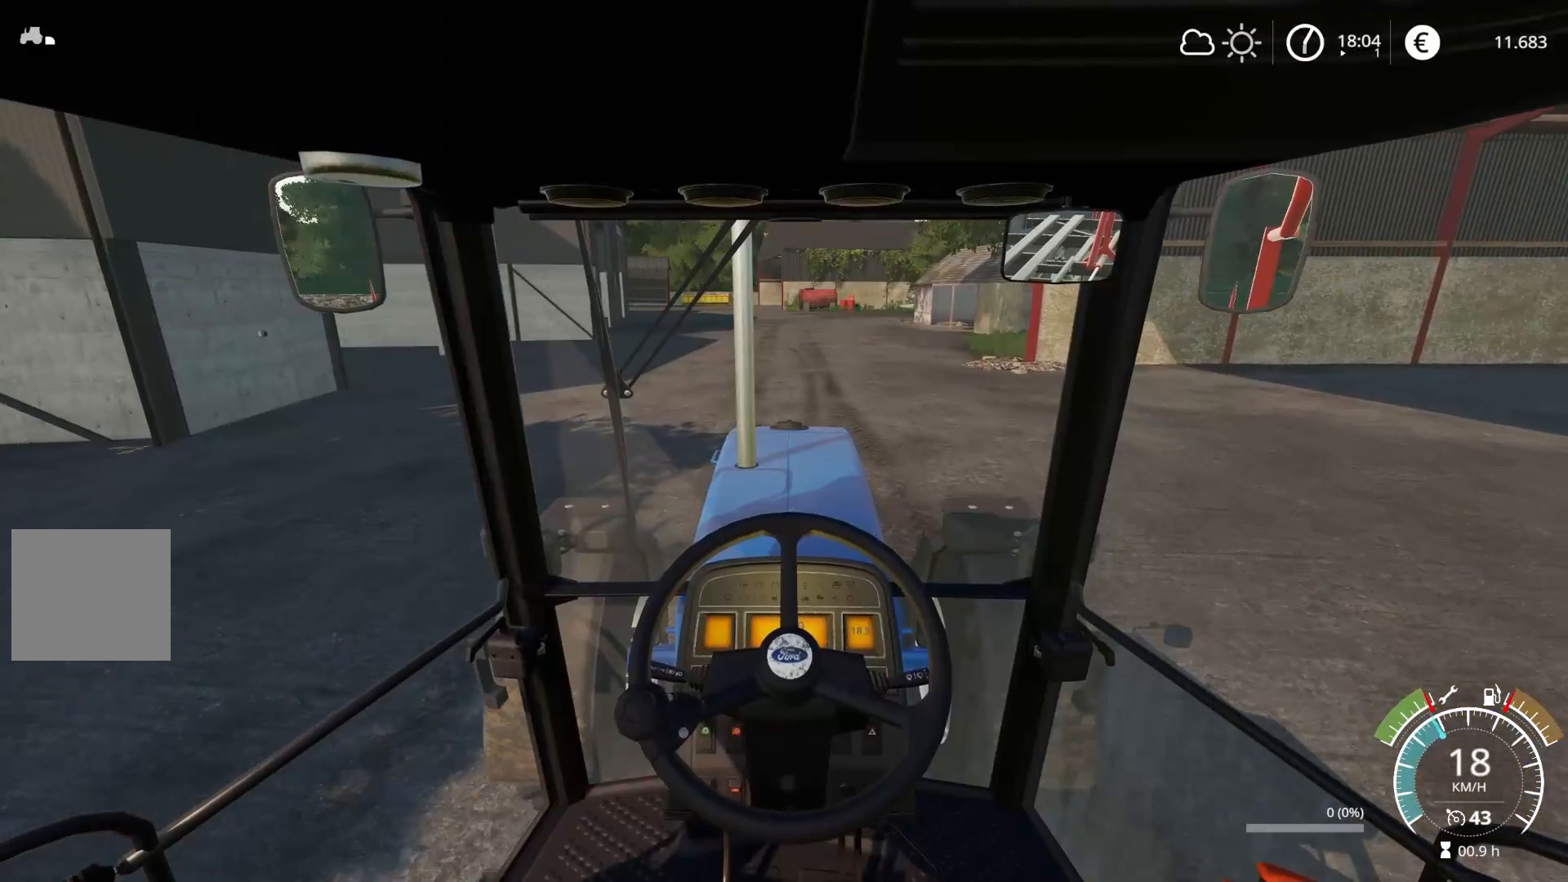
{"buttons": [], "left_stick": "center", "right_stick": "center", "events": []}
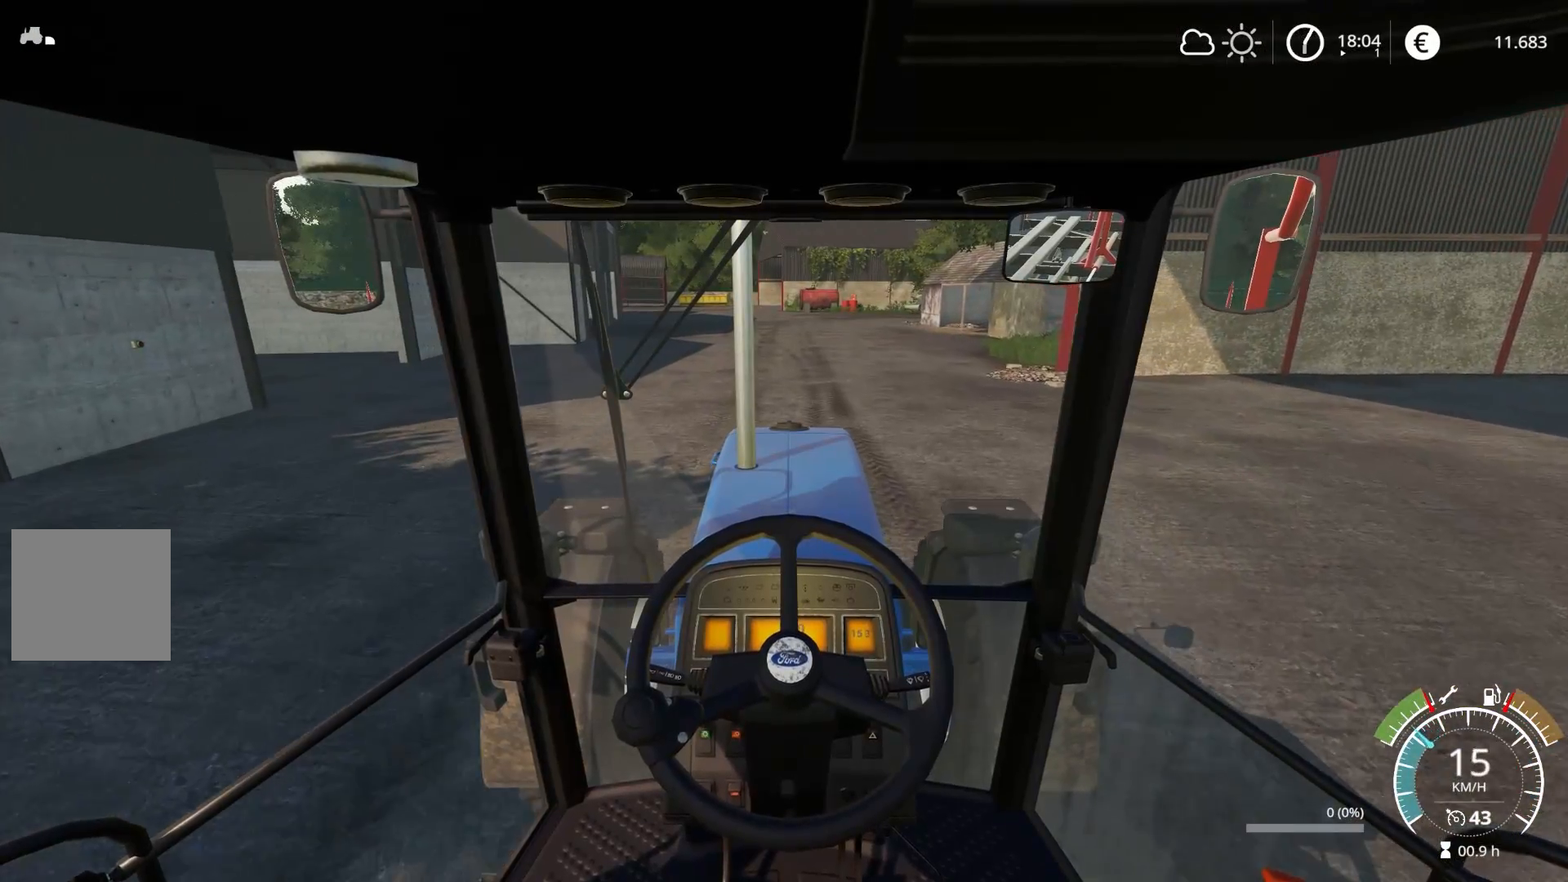
{"buttons": ["R2"], "left_stick": "center", "right_stick": "center", "events": [[417, "R2", "down"]]}
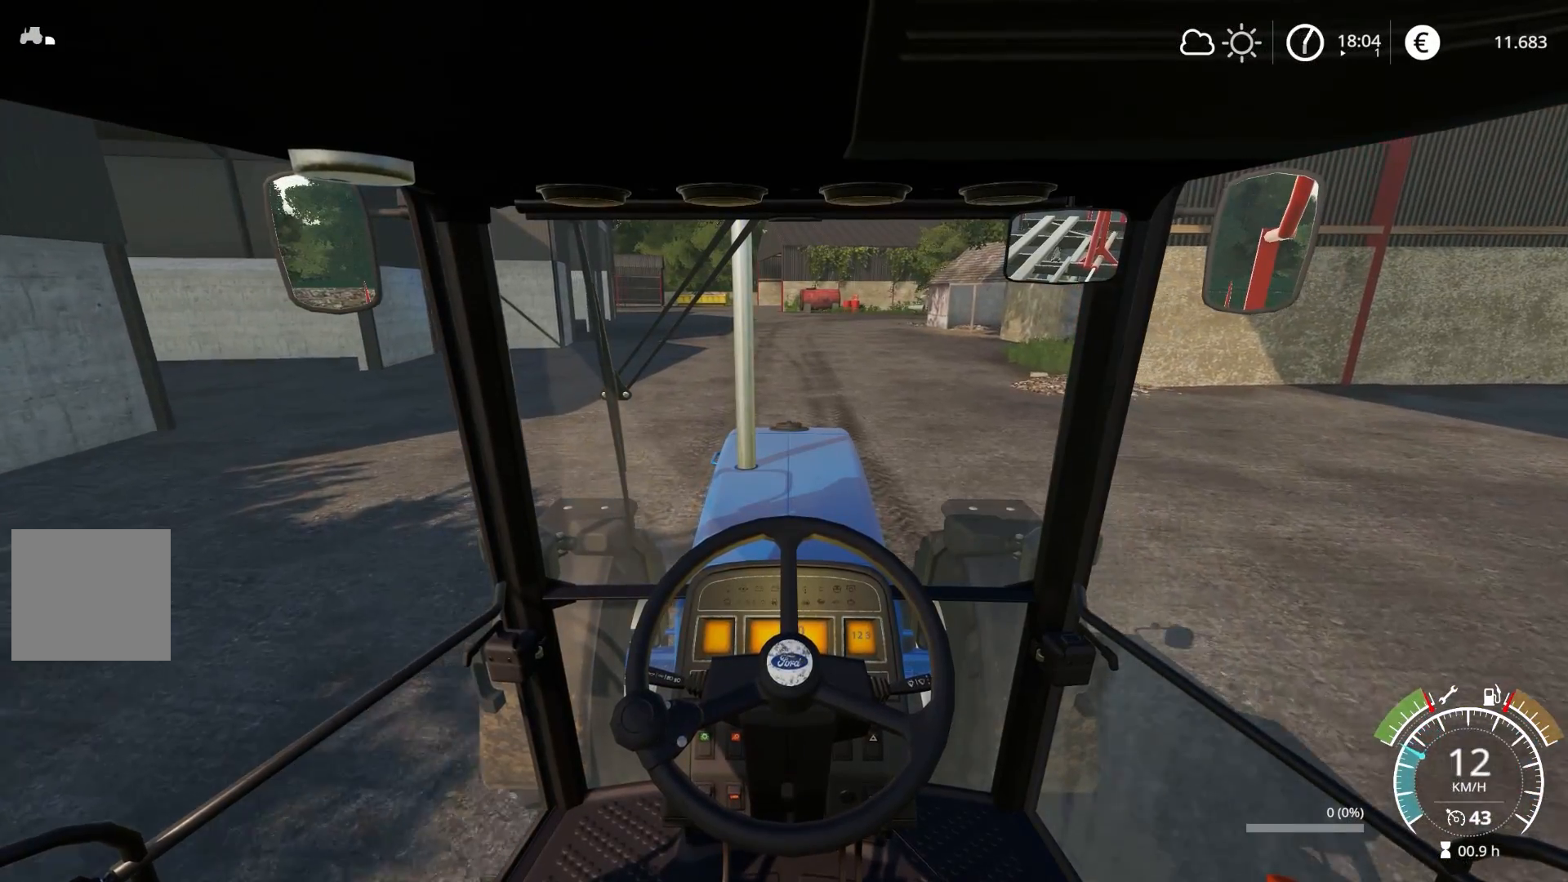
{"buttons": ["R2"], "left_stick": "center", "right_stick": "center", "events": []}
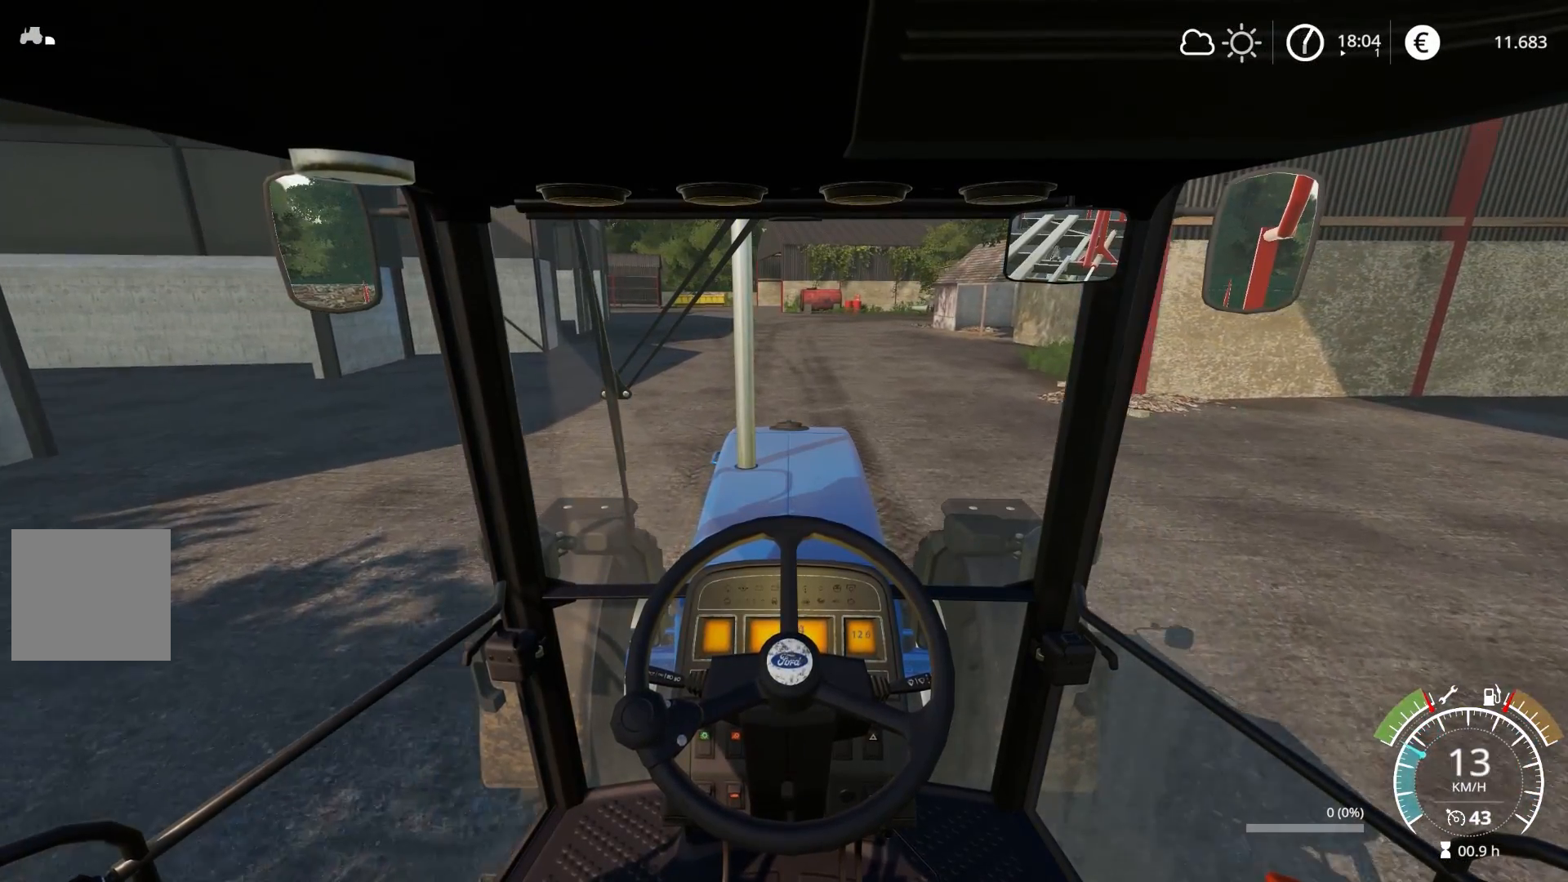
{"buttons": ["R2"], "left_stick": "center", "right_stick": "center", "events": []}
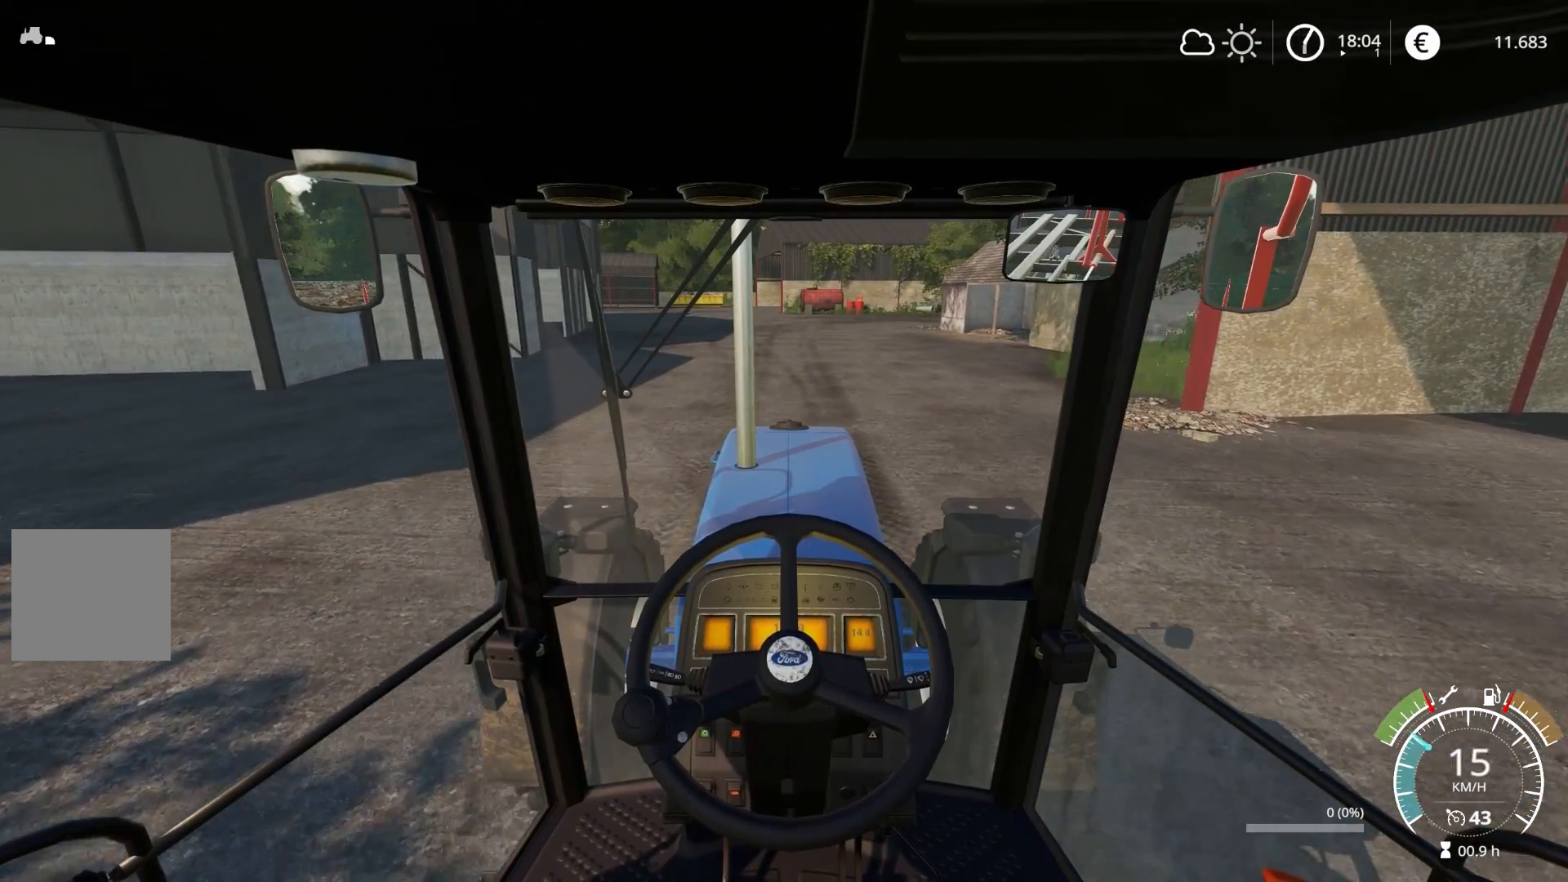
{"buttons": ["L2"], "left_stick": "center", "right_stick": "center", "events": [[400, "R2", "up"], [500, "L2", "down"]]}
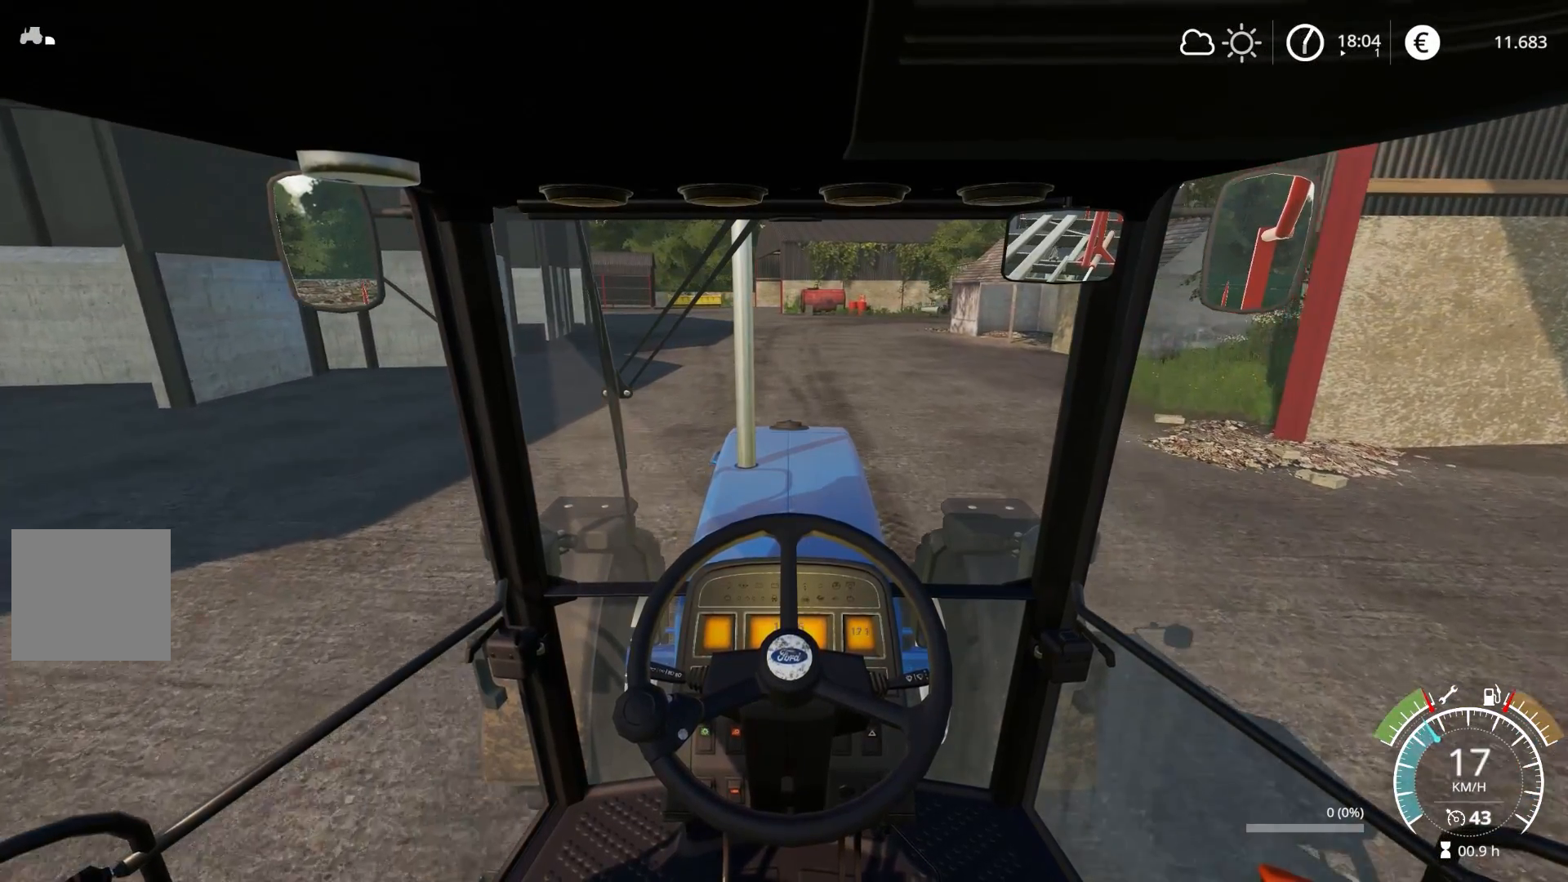
{"buttons": [], "left_stick": "center", "right_stick": "center", "events": [[267, "L2", "up"]]}
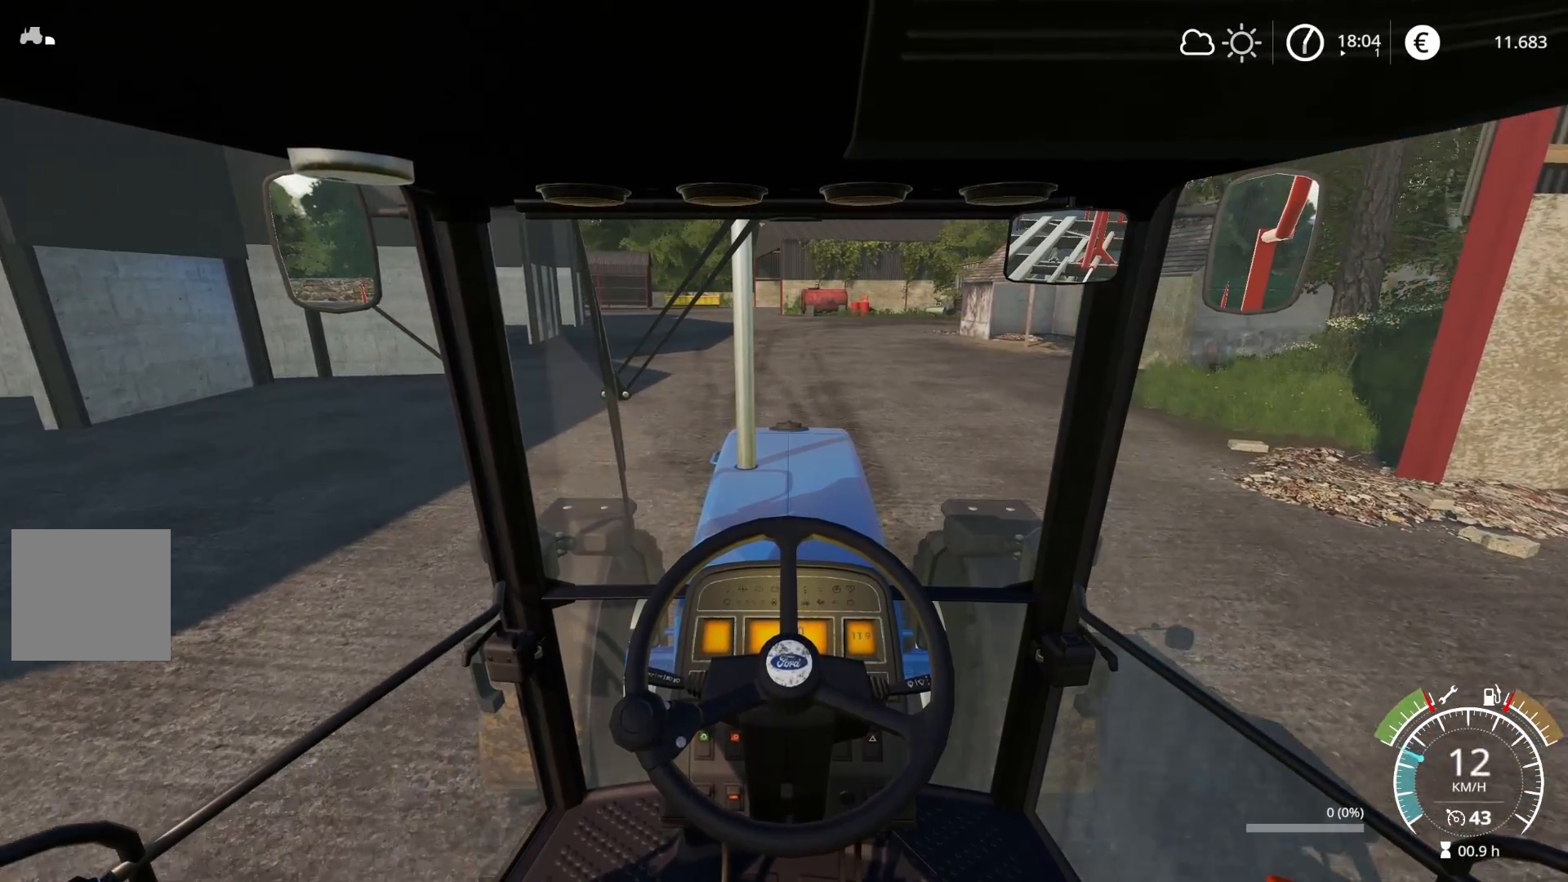
{"buttons": [], "left_stick": "center", "right_stick": "center", "events": []}
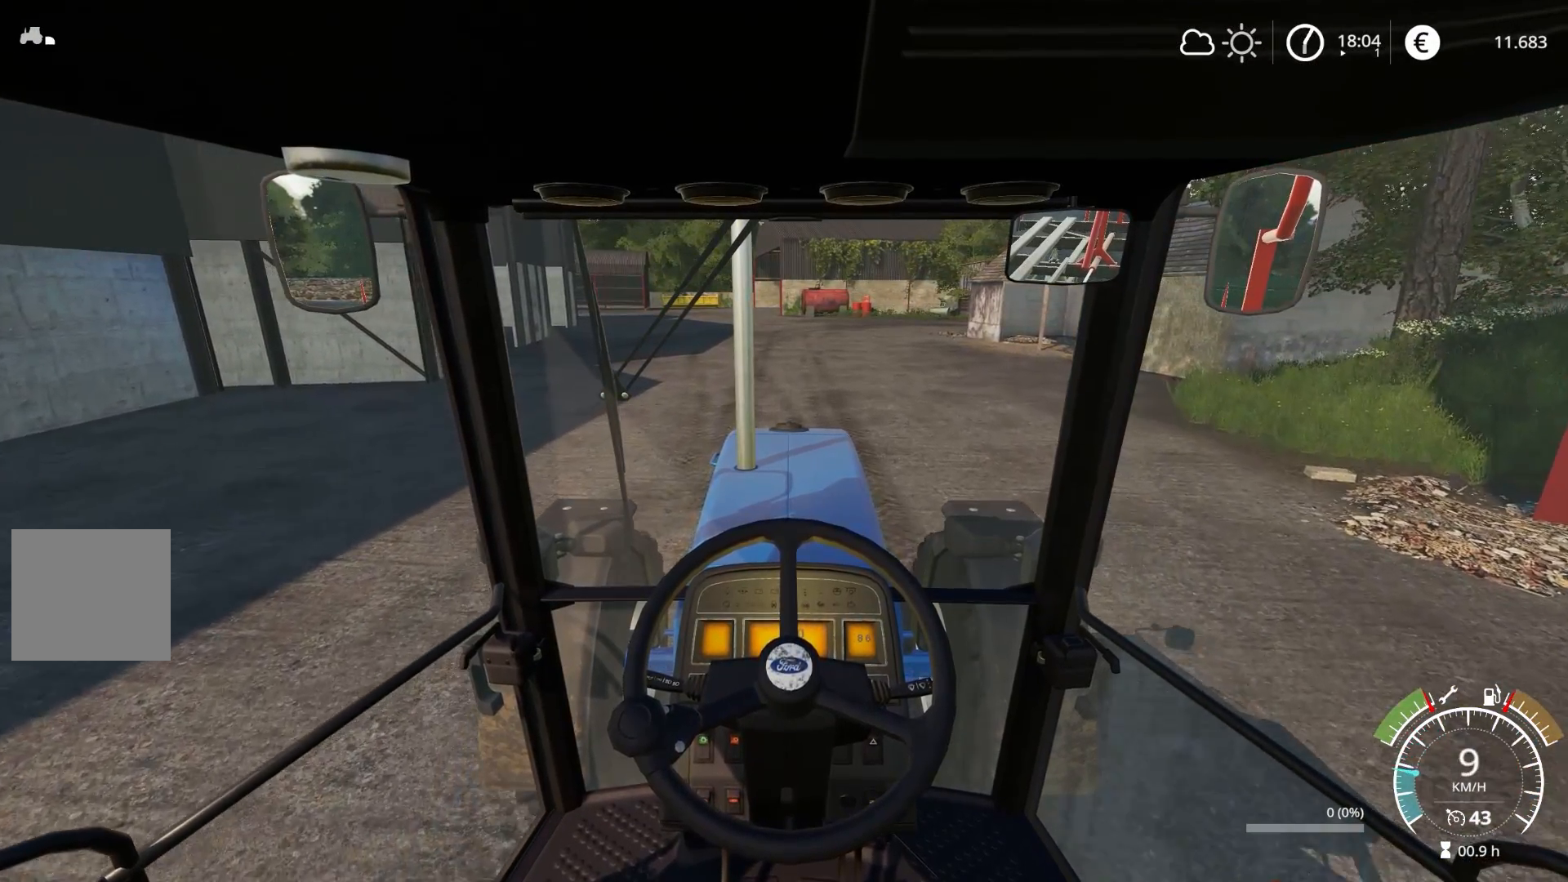
{"buttons": ["R2"], "left_stick": "center", "right_stick": "center", "events": [[83, "R2", "down"], [333, "left_stick", "left"], [467, "left_stick", "center"]]}
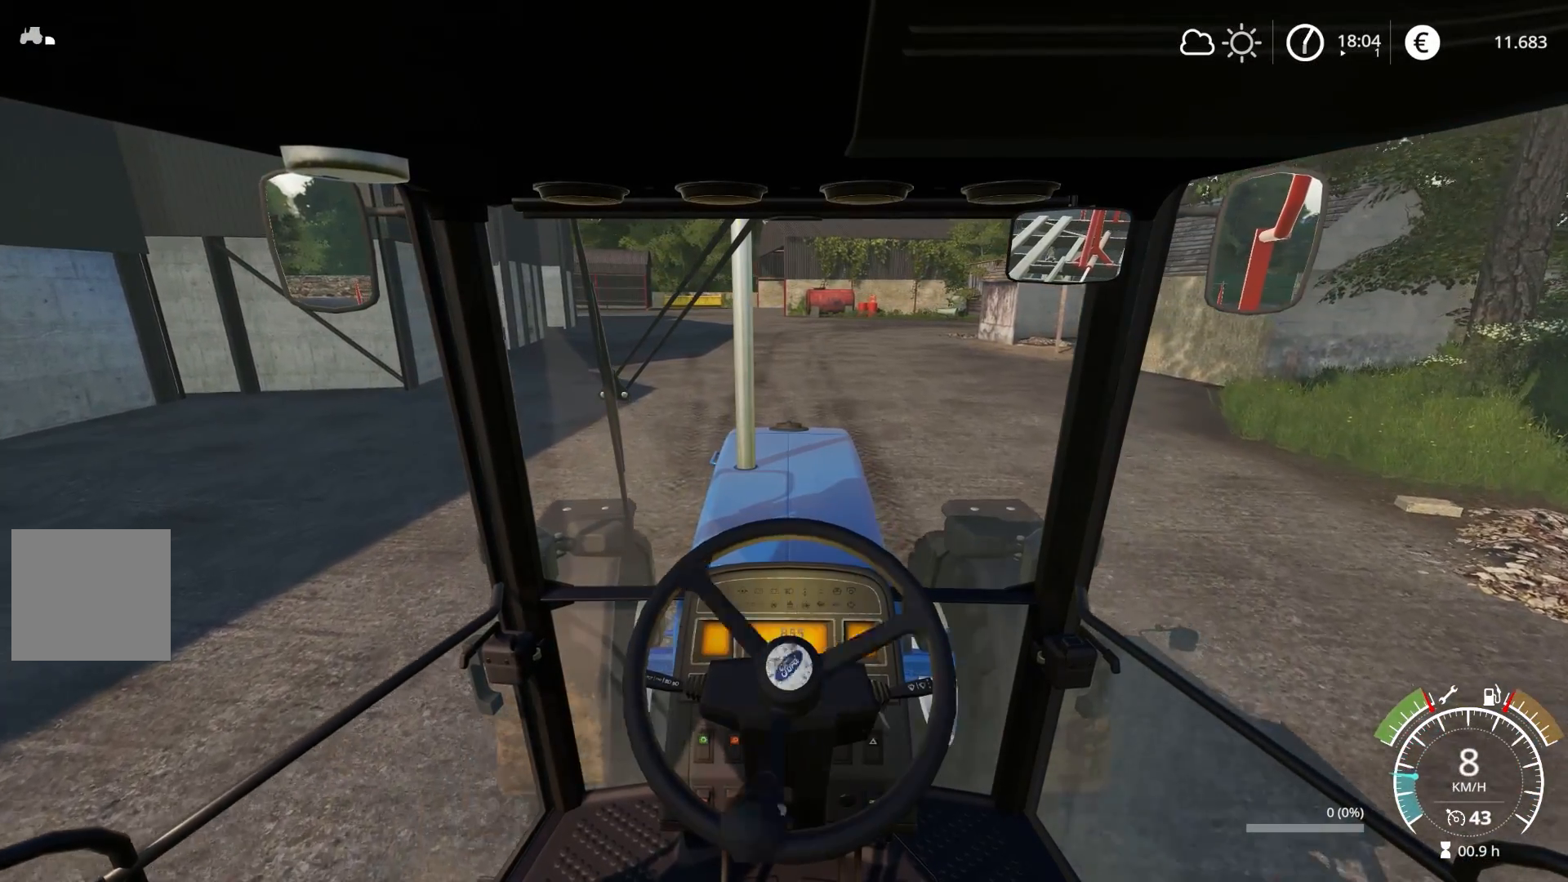
{"buttons": ["R2"], "left_stick": "center", "right_stick": "center", "events": [[333, "left_stick", "left"], [483, "left_stick", "center"]]}
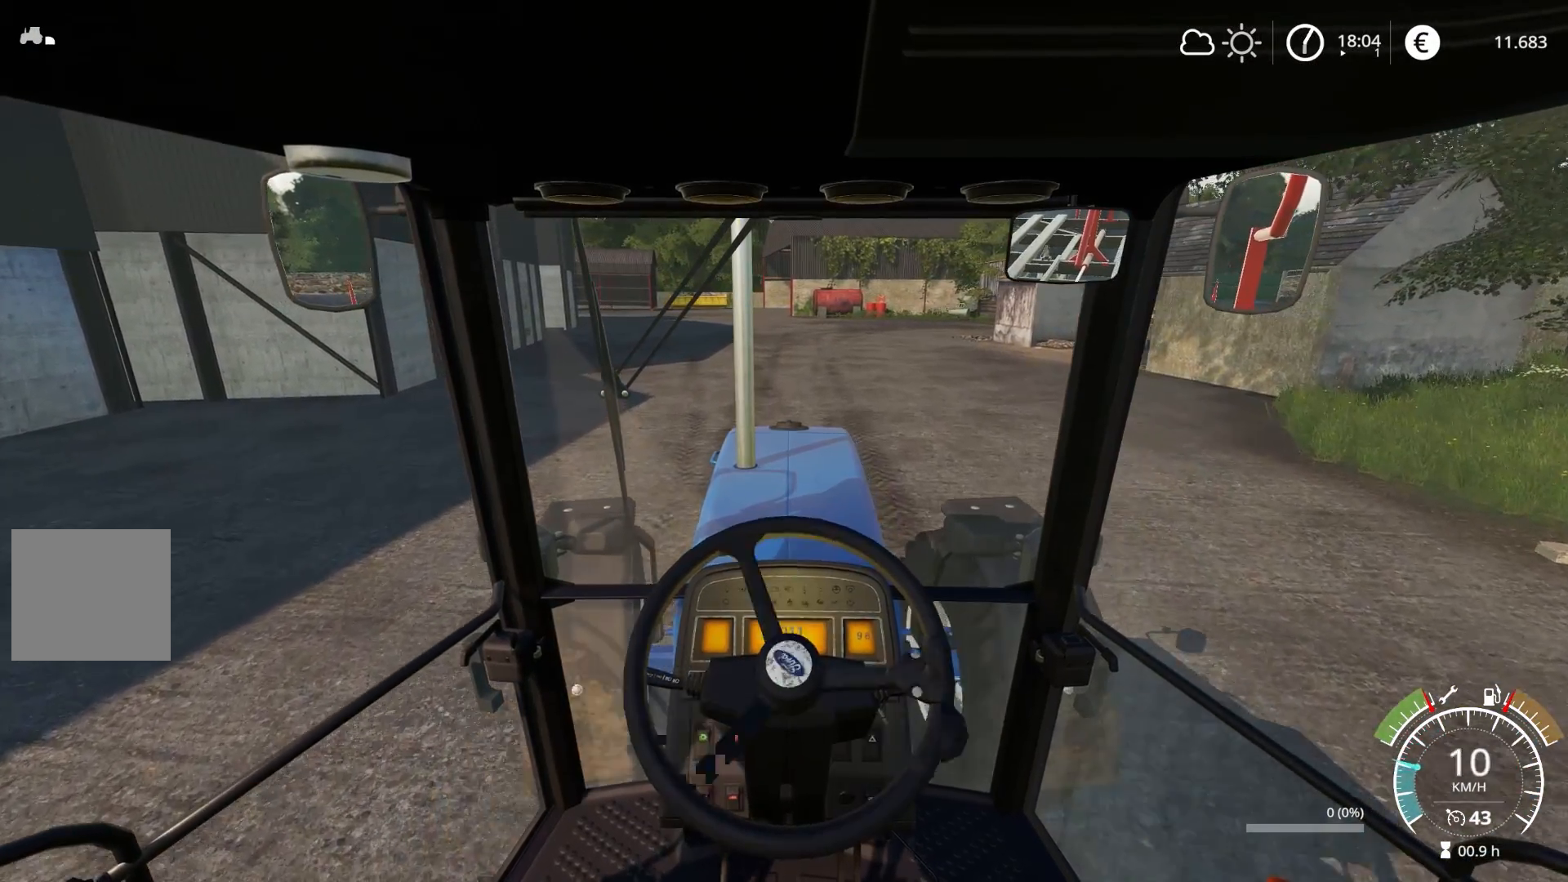
{"buttons": ["R2"], "left_stick": "center", "right_stick": "center", "events": []}
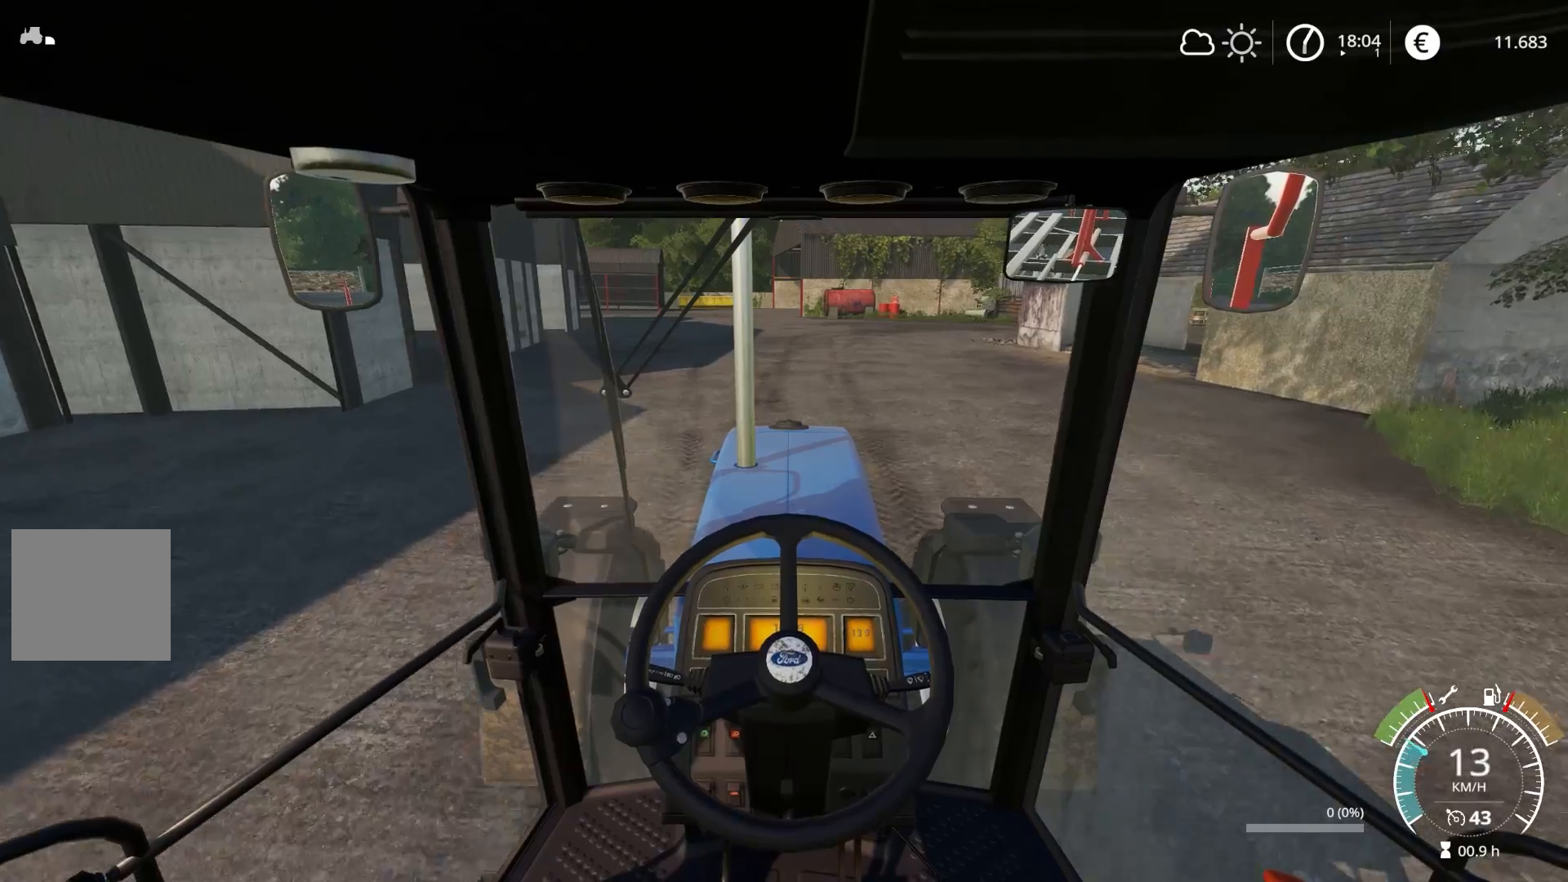
{"buttons": ["R2"], "left_stick": "center", "right_stick": "center", "events": [[267, "left_stick", "down-left"], [333, "left_stick", "center"]]}
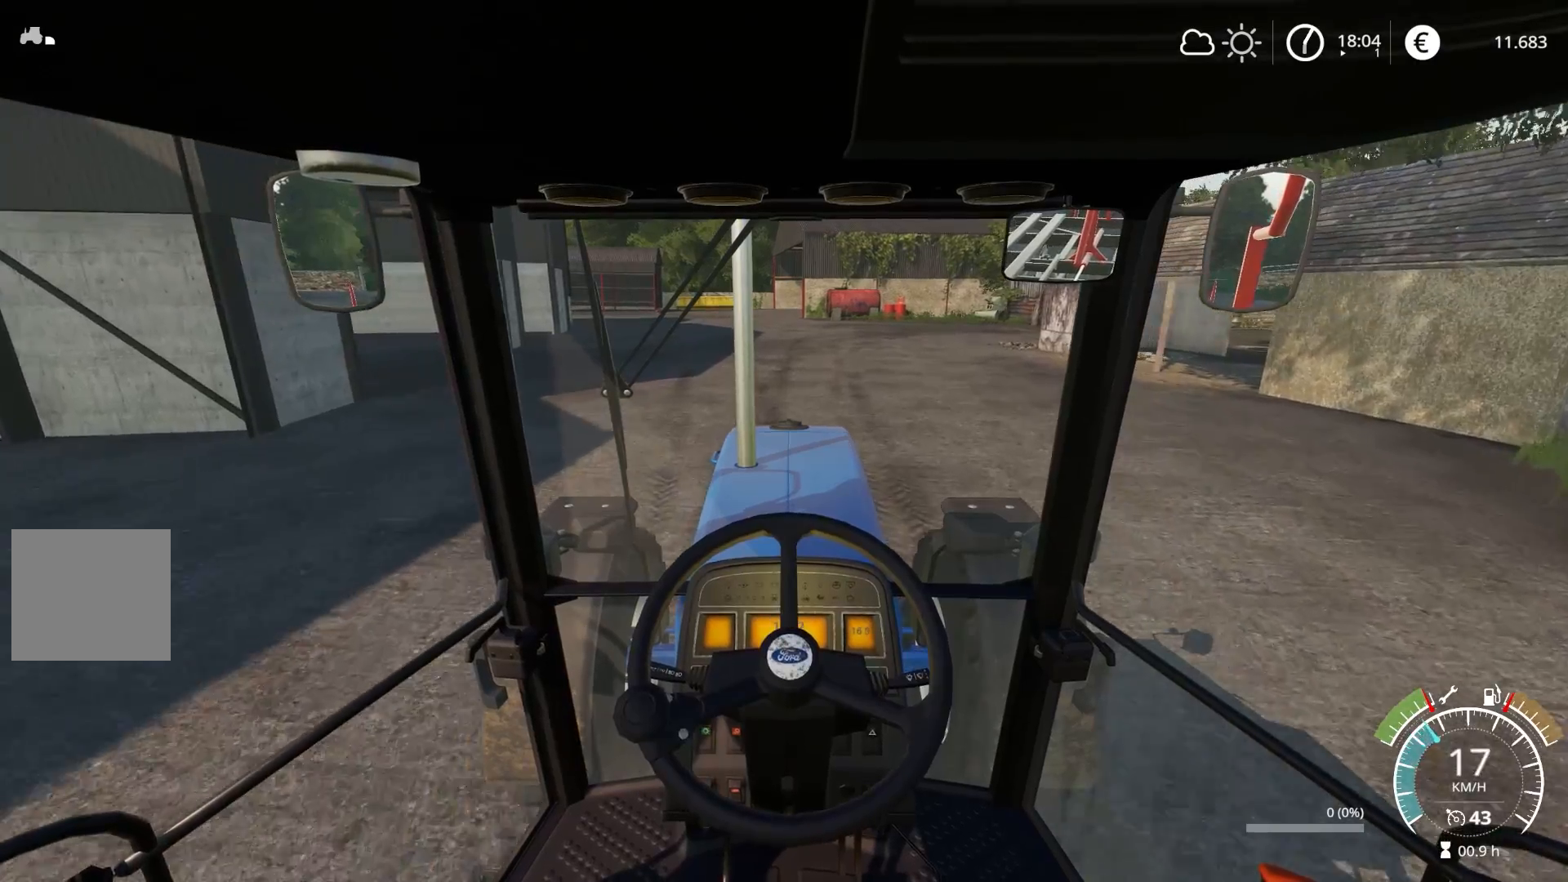
{"buttons": ["R2"], "left_stick": "center", "right_stick": "center", "events": []}
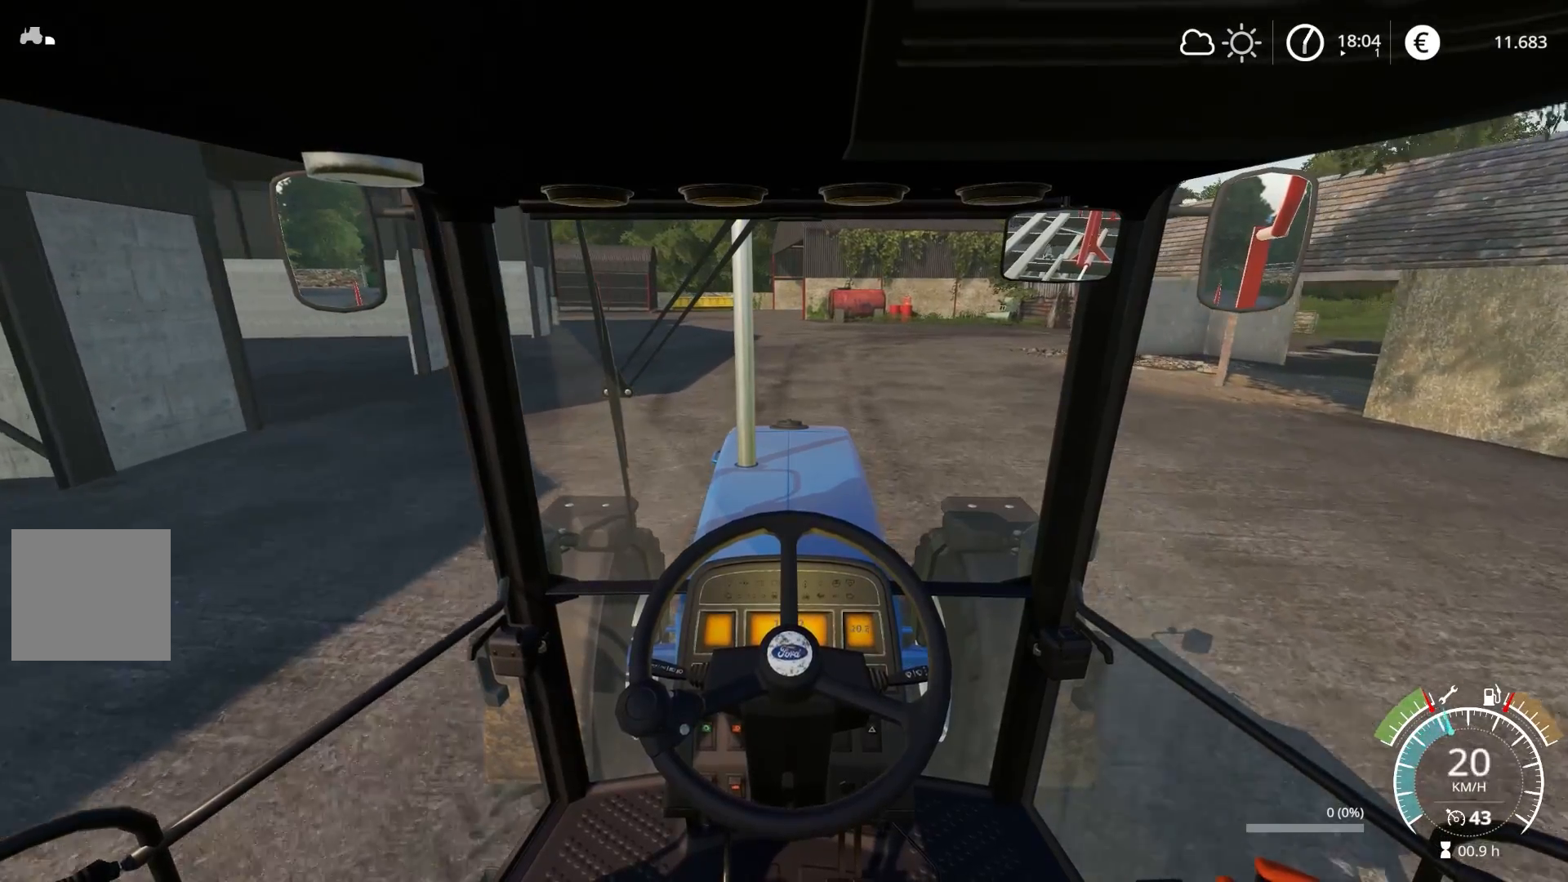
{"buttons": ["R2"], "left_stick": "center", "right_stick": "center", "events": []}
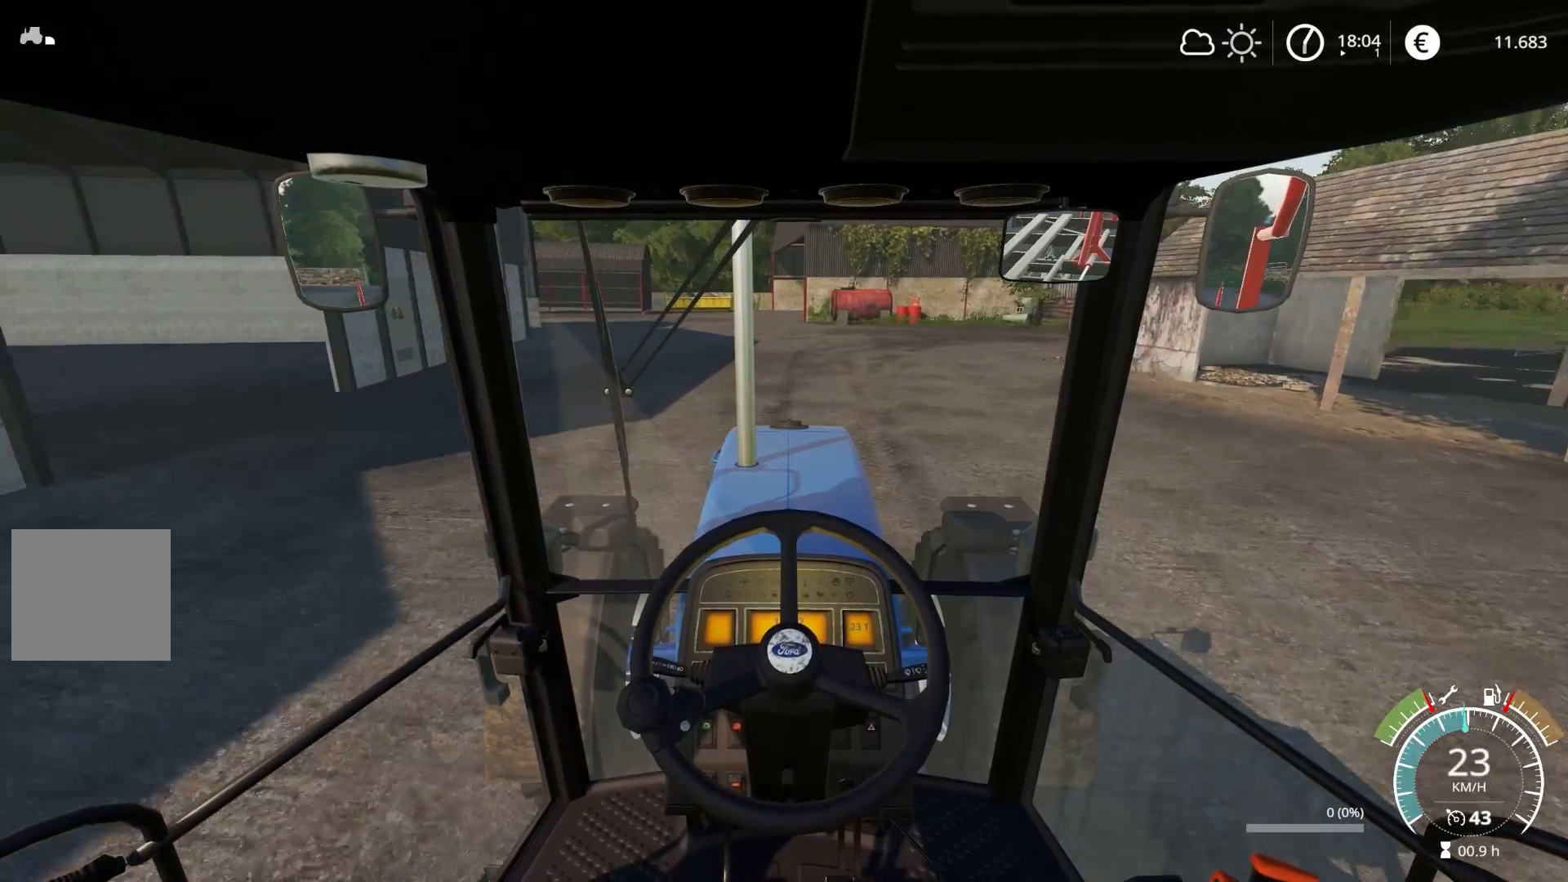
{"buttons": ["R2"], "left_stick": "center", "right_stick": "center", "events": []}